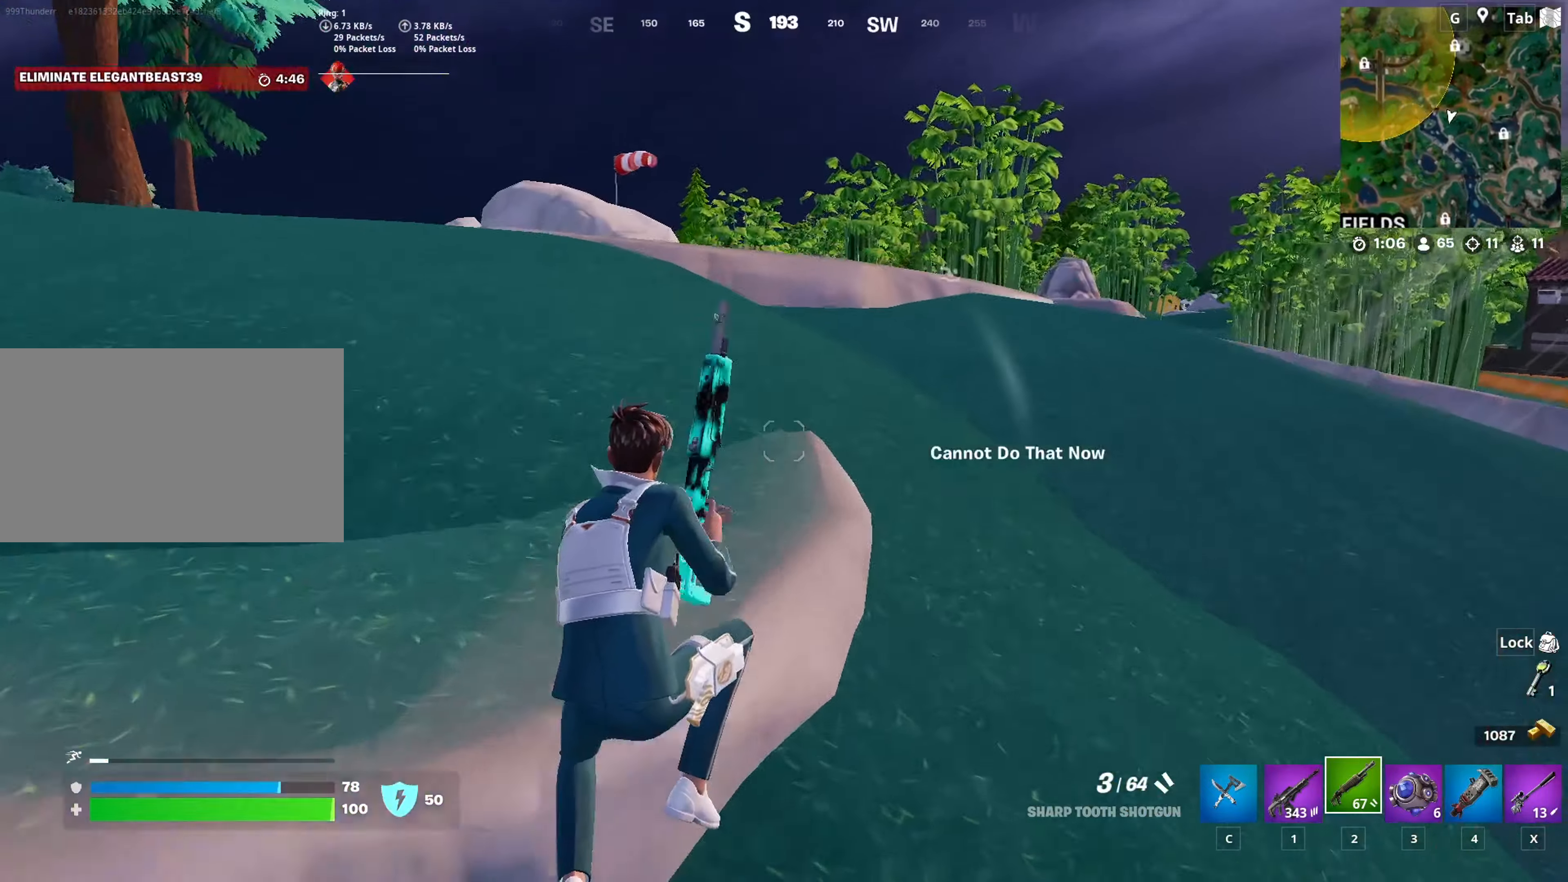
Gameplay with keyboard and mouse; each line is a JSON object with the keys and mouse buttons held at the frame after it. "events" lists presses ("down") and releases ("up") of "1", "2", "3", "4", "5", "a", "alt", "c", "caps_lock", "ctrl", "d", "e", "f", "g", "q", "r", "s", "shift", "space", "t", "tab", "v", "w", "x", "z", "mouse_left", "mouse_wheel" and "mouse_right" between this image and that frame as [ms after this image, input, new state], when the widget could be followed in between. "mouse_left", "mouse_wheel", "mouse_right" = the "left", "wheel", "right" buttons of the "mouse" list. No other keys are recorded. "wheel" means that the mouse wheel is clicked or scrolled. "mouse_move" is the direction in which the mouse moves at that frame (one of eight, or "still"), when it could be read.
{"keys": ["shift", "w"], "mouse": [], "mouse_move": "right", "events": [[100, "r", "down"], [183, "shift", "down"], [234, "r", "up"]]}
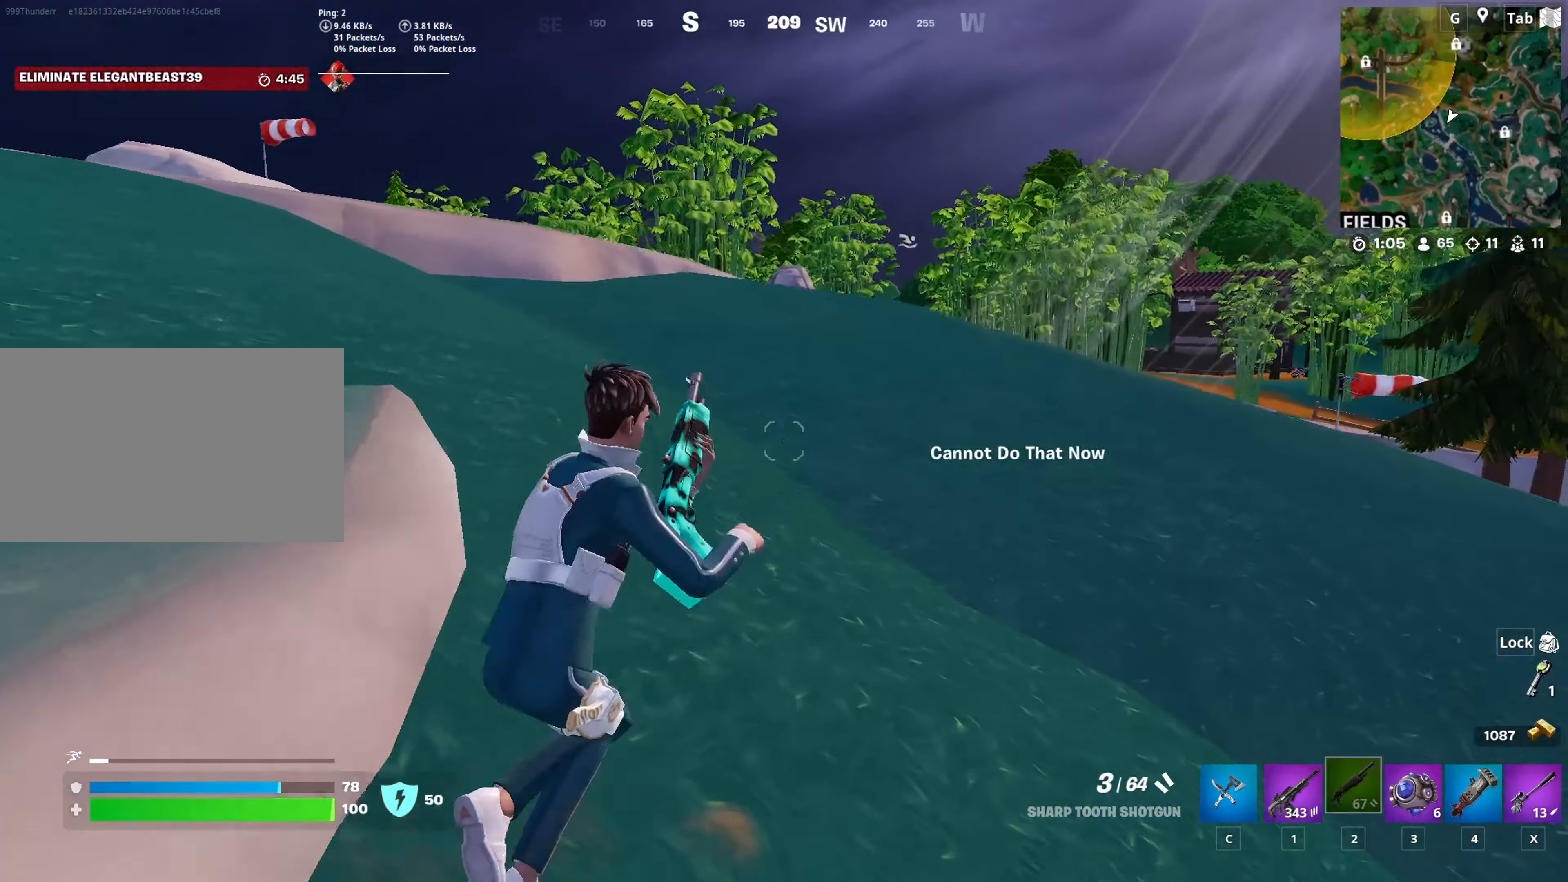
{"keys": ["w"], "mouse": [], "mouse_move": "still", "events": [[117, "space", "down"], [251, "shift", "up"], [351, "space", "up"]]}
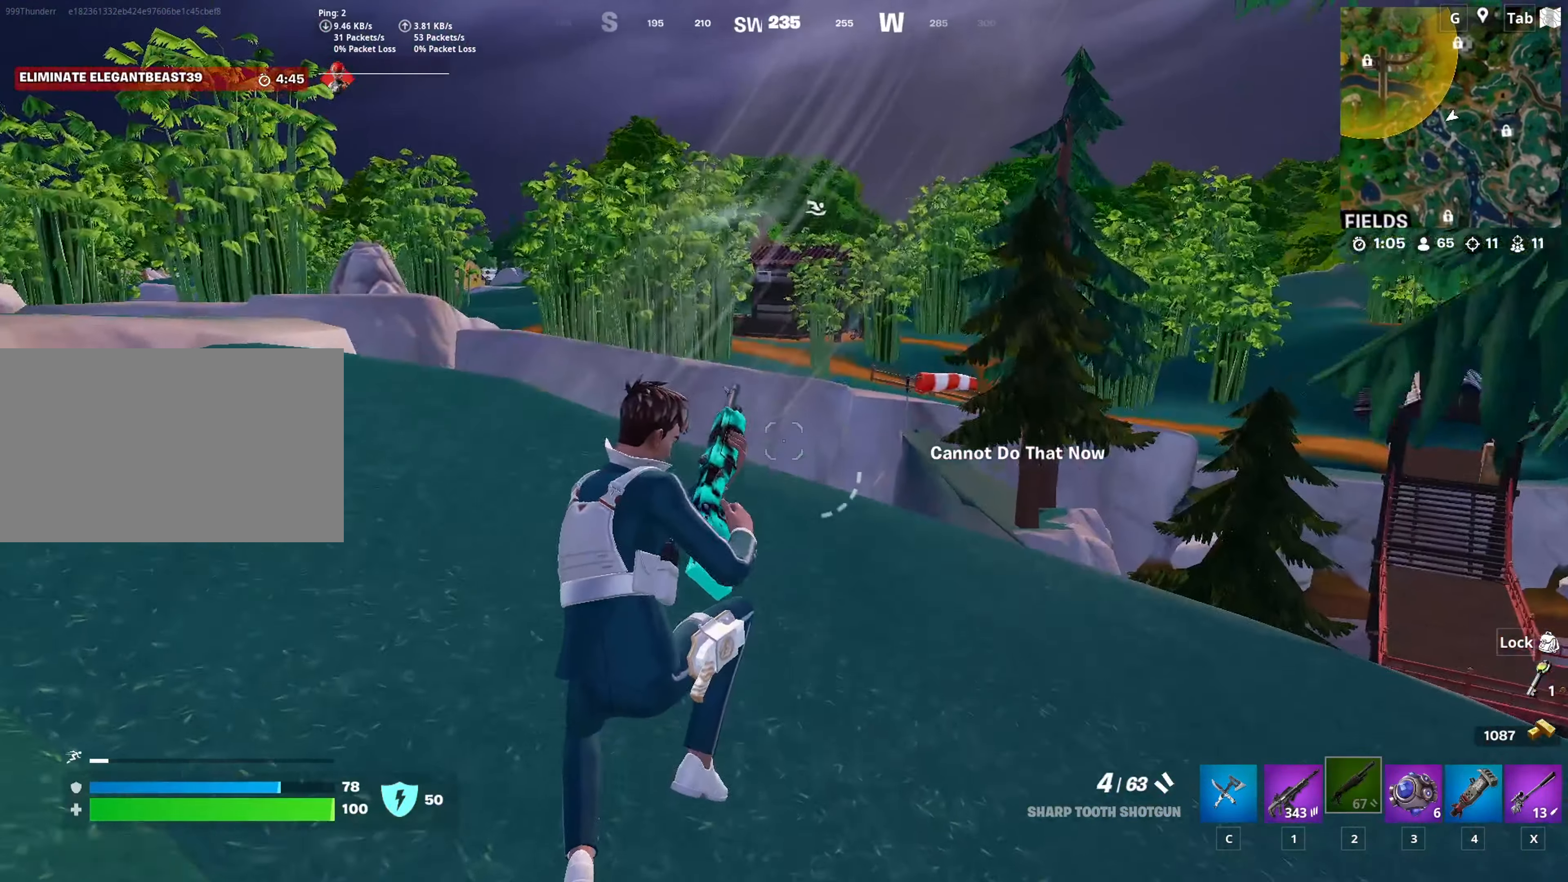
{"keys": ["w"], "mouse": [], "mouse_move": "still", "events": [[217, "1", "down"], [367, "1", "up"]]}
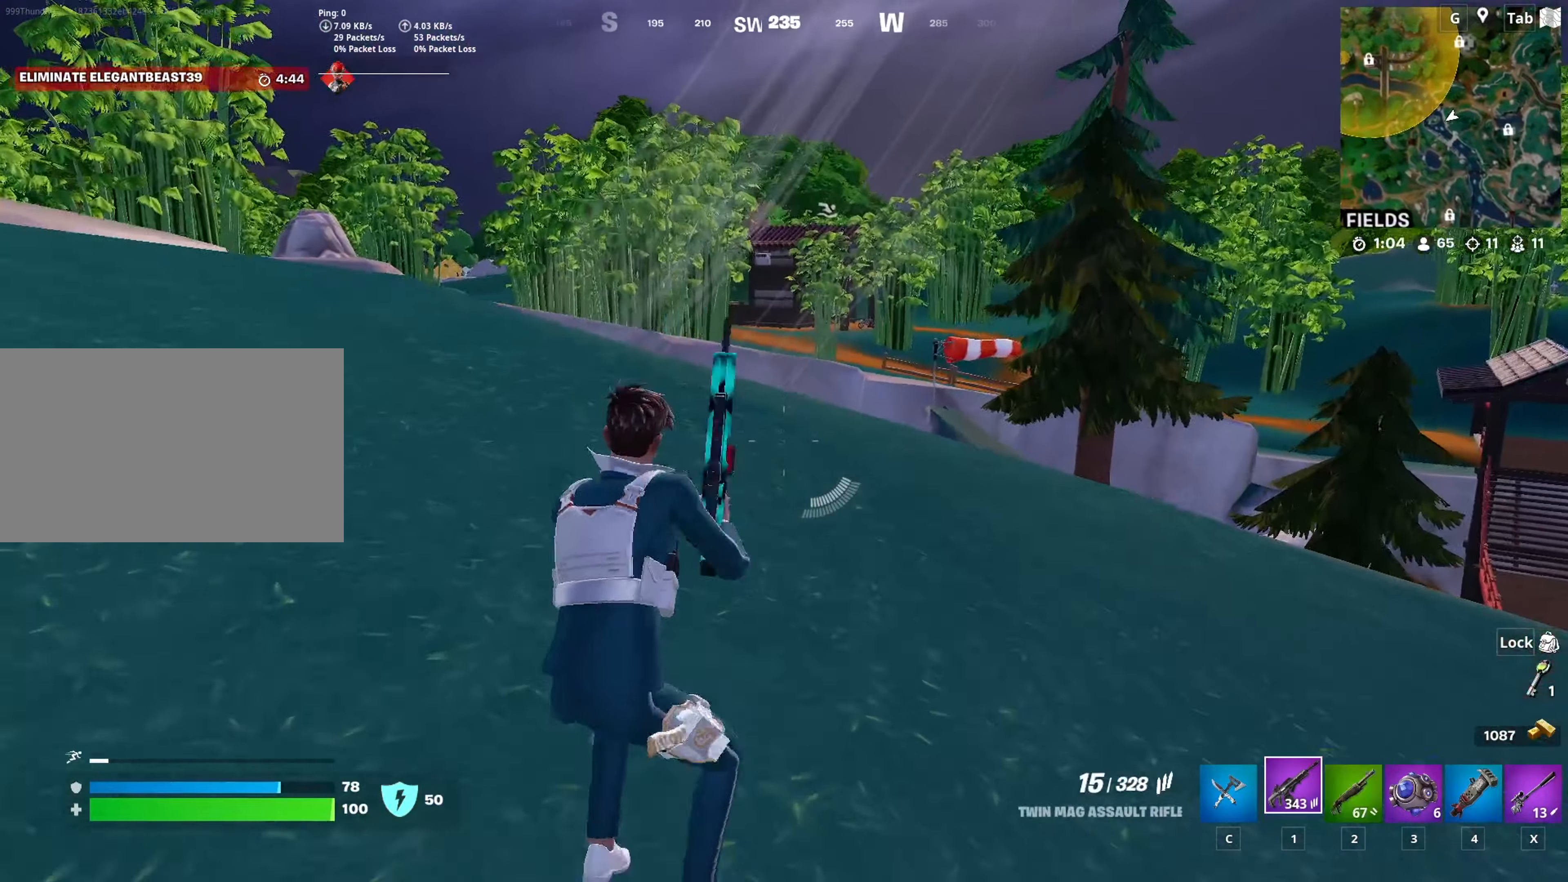
{"keys": ["a", "w"], "mouse": [], "mouse_move": "still", "events": [[201, "space", "down"], [234, "a", "down"], [234, "r", "down"], [384, "r", "up"], [418, "space", "up"]]}
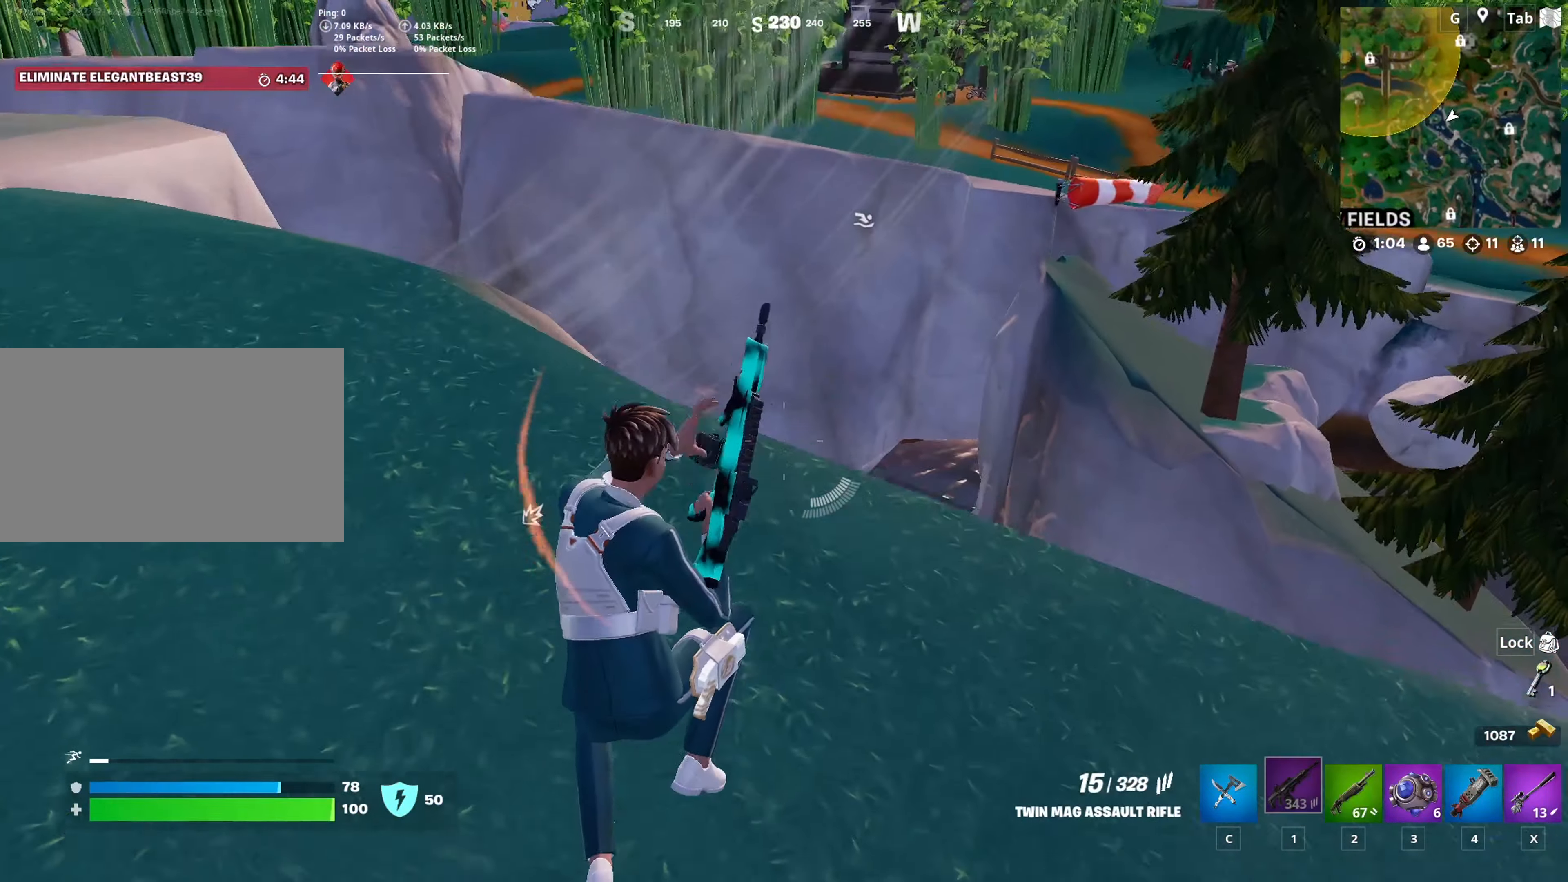
{"keys": ["d", "w"], "mouse": [], "mouse_move": "left", "events": [[350, "a", "up"], [350, "d", "down"]]}
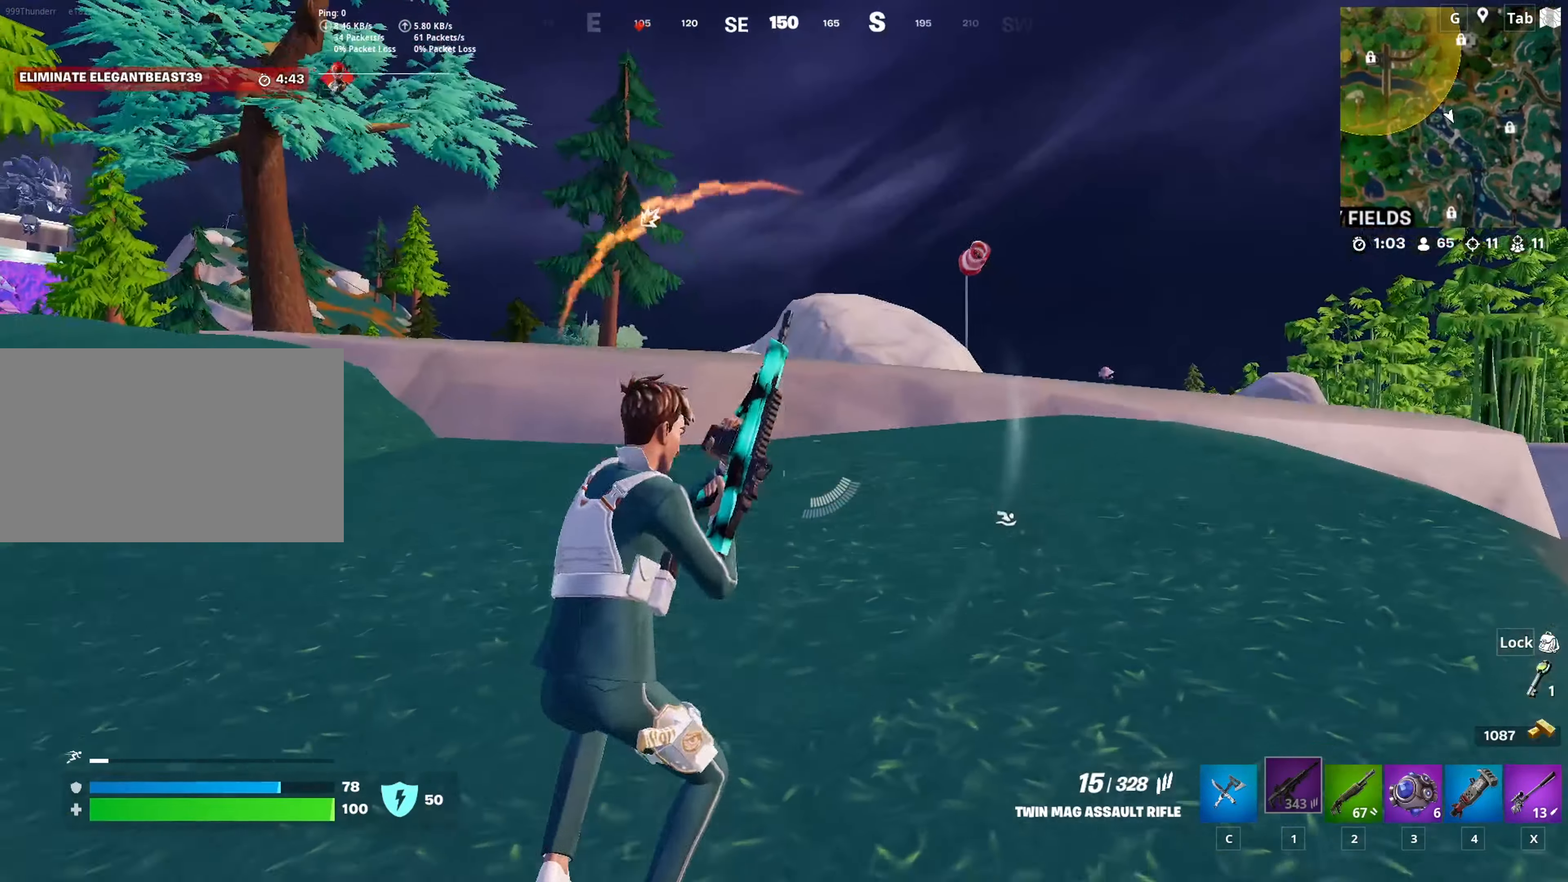
{"keys": ["w"], "mouse": [], "mouse_move": "down", "events": [[267, "d", "up"]]}
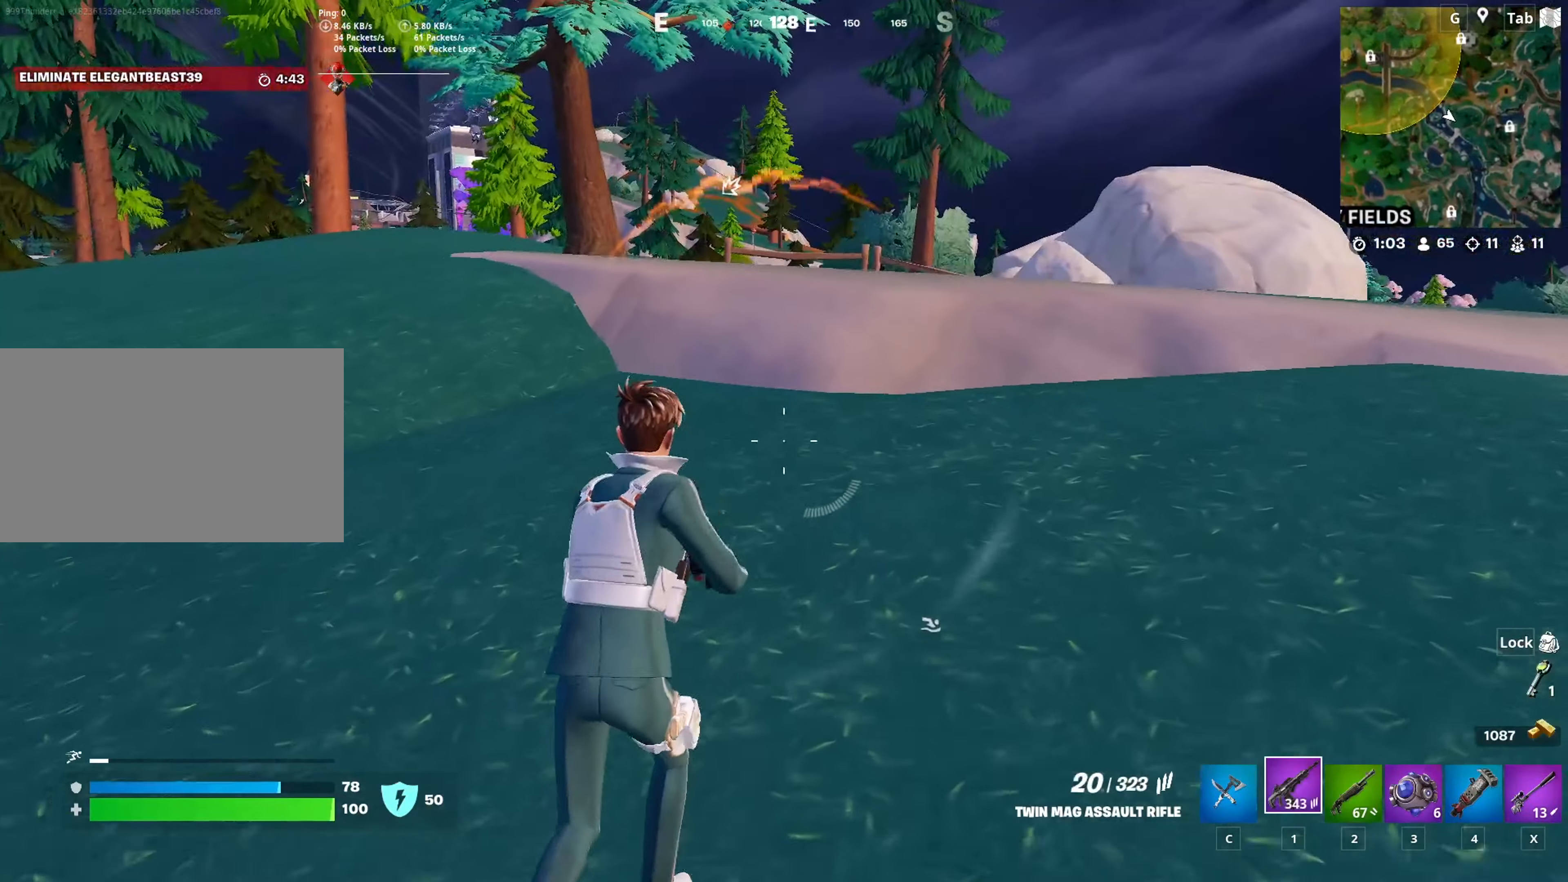
{"keys": ["ctrl", "w"], "mouse": [], "mouse_move": "still", "events": [[467, "ctrl", "down"]]}
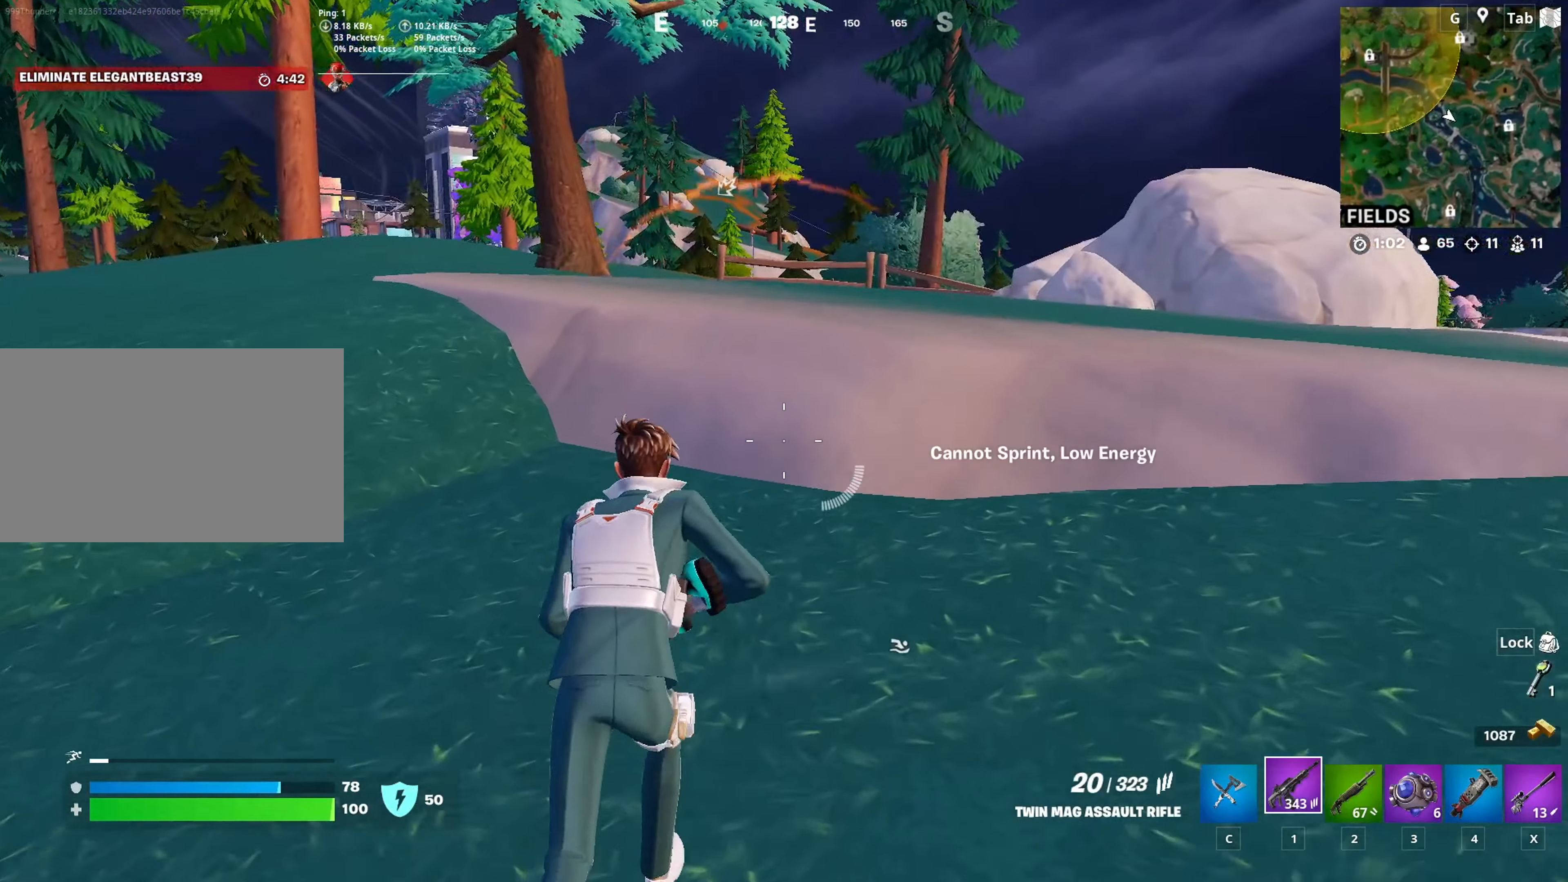
{"keys": ["space", "w"], "mouse": [], "mouse_move": "still", "events": [[201, "ctrl", "up"], [301, "space", "down"]]}
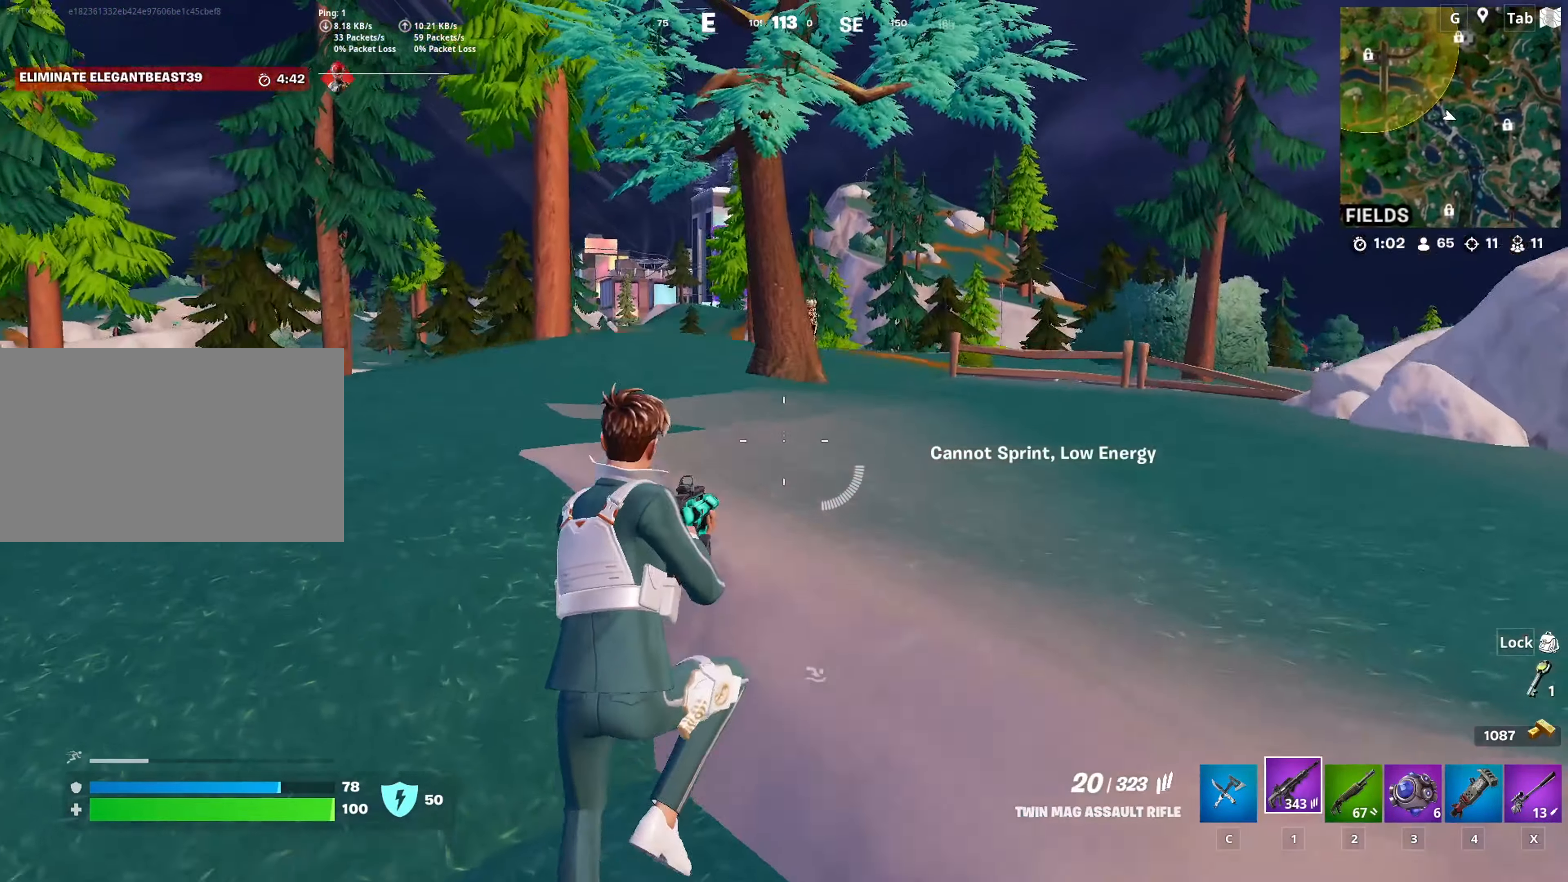
{"keys": ["d", "w"], "mouse": ["right"], "mouse_move": "up", "events": [[83, "space", "up"], [317, "d", "down"], [450, "mouse_right", "down"]]}
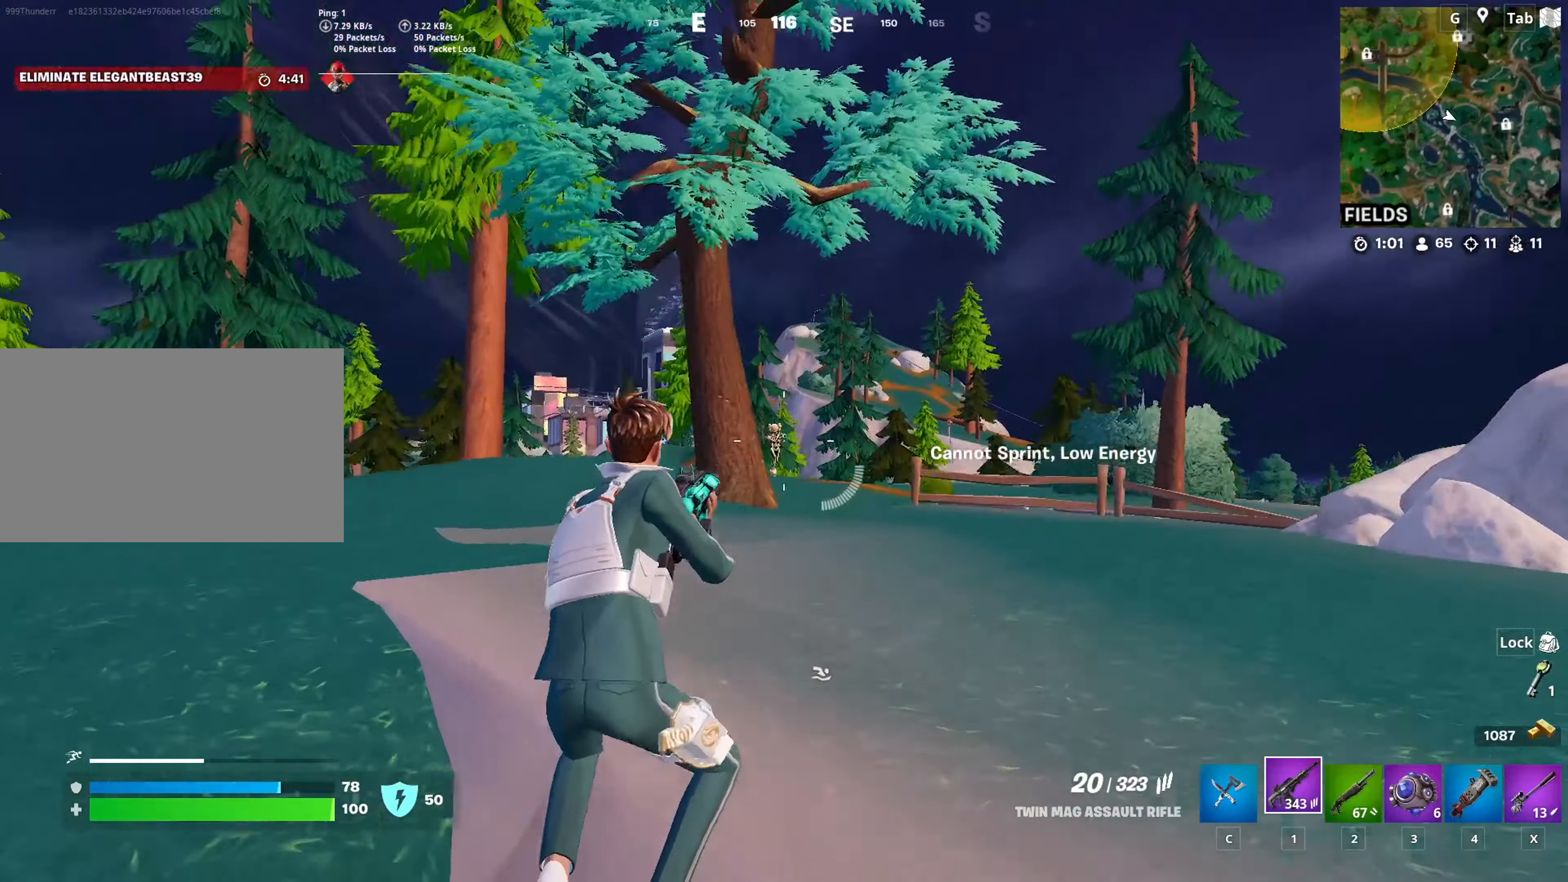
{"keys": ["d"], "mouse": ["left", "right"], "mouse_move": "down", "events": [[184, "w", "up"], [334, "mouse_left", "down"]]}
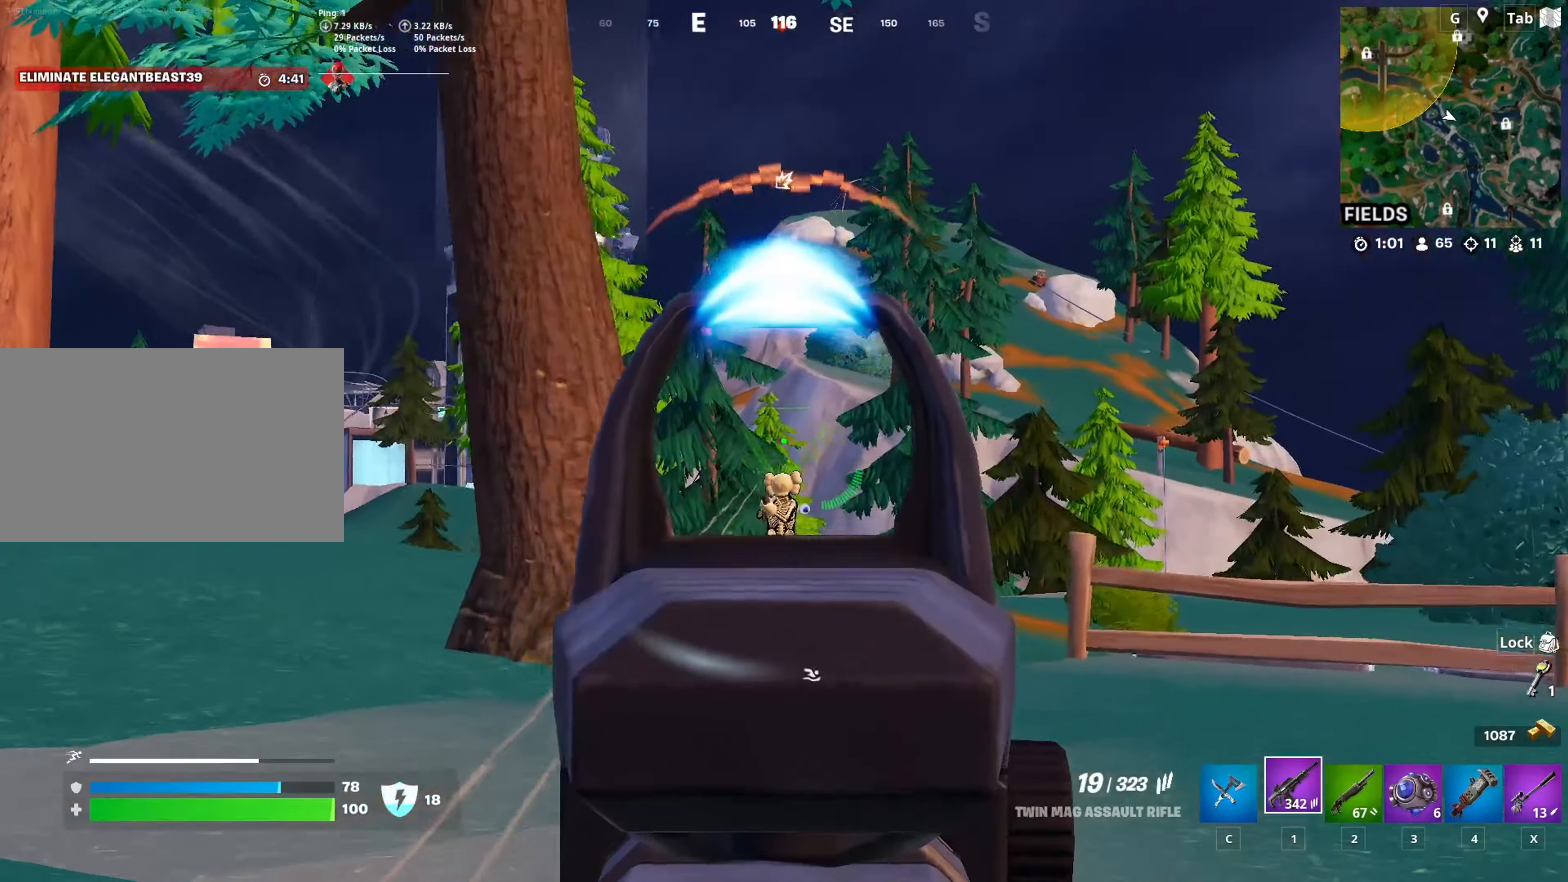
{"keys": ["w"], "mouse": ["left", "right"], "mouse_move": "still", "events": [[167, "shift", "down"], [300, "shift", "up"], [350, "d", "up"], [484, "w", "down"]]}
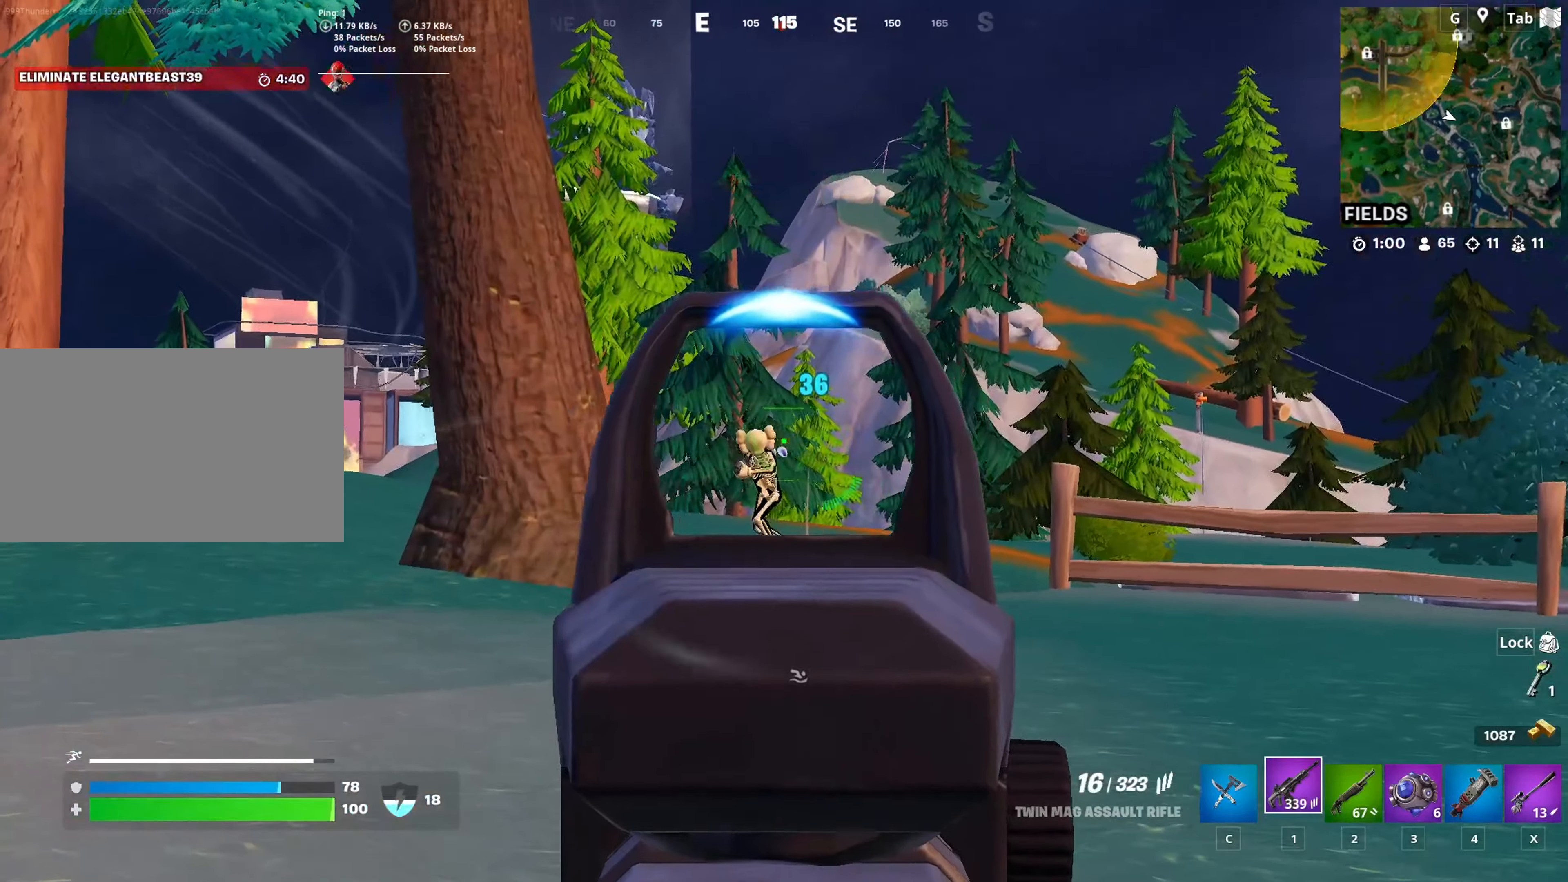
{"keys": ["a", "w"], "mouse": ["left", "right"], "mouse_move": "left", "events": [[134, "a", "down"]]}
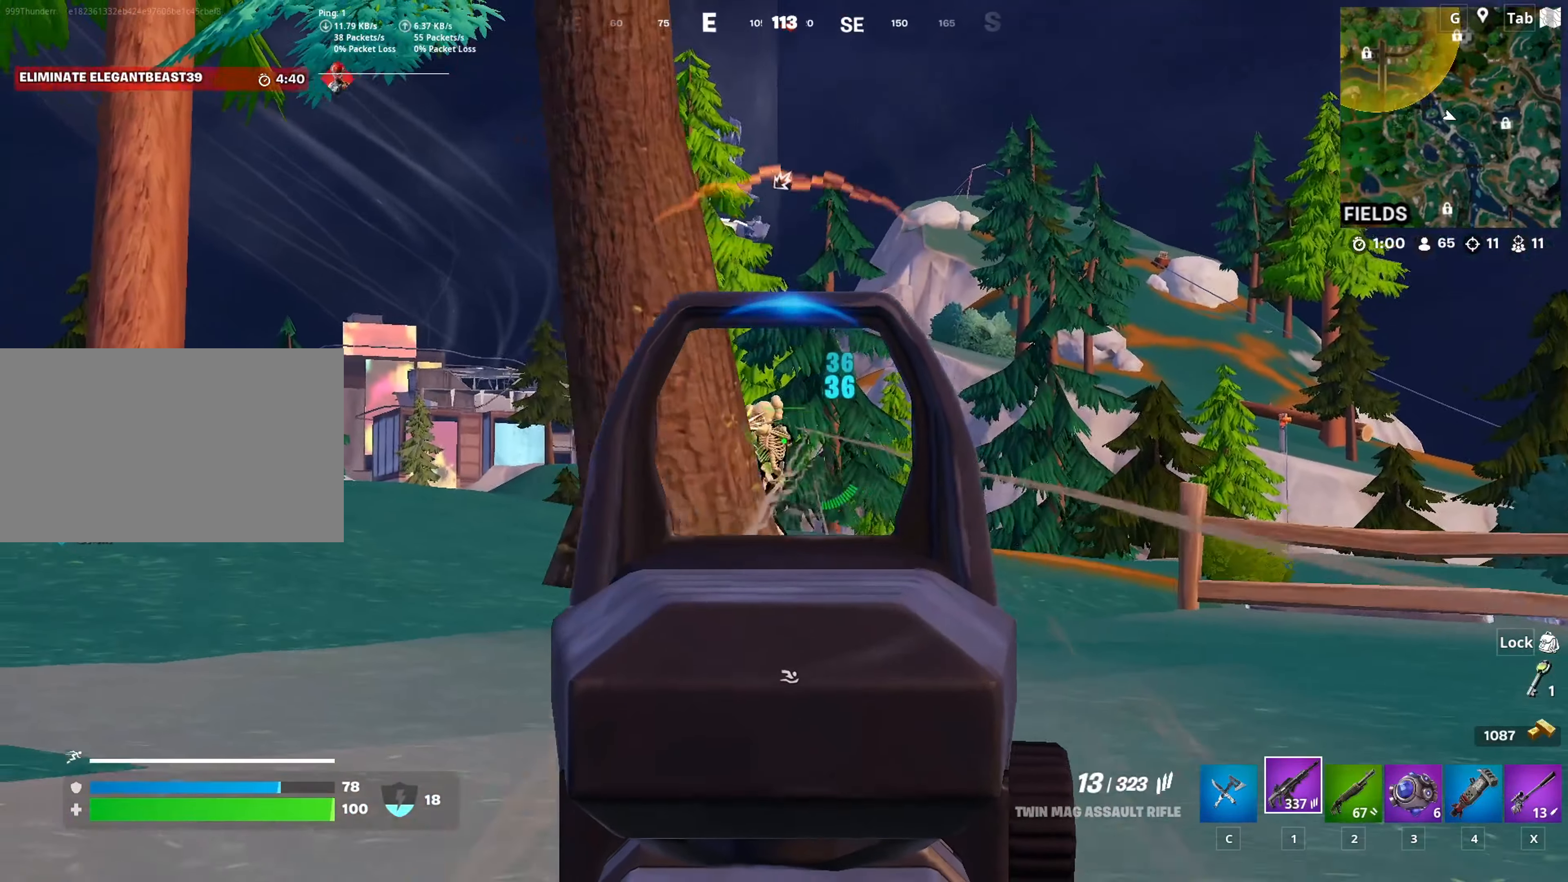
{"keys": ["2", "space", "w"], "mouse": [], "mouse_move": "still", "events": [[284, "space", "down"], [334, "a", "up"], [334, "mouse_left", "up"], [334, "mouse_right", "up"], [434, "2", "down"]]}
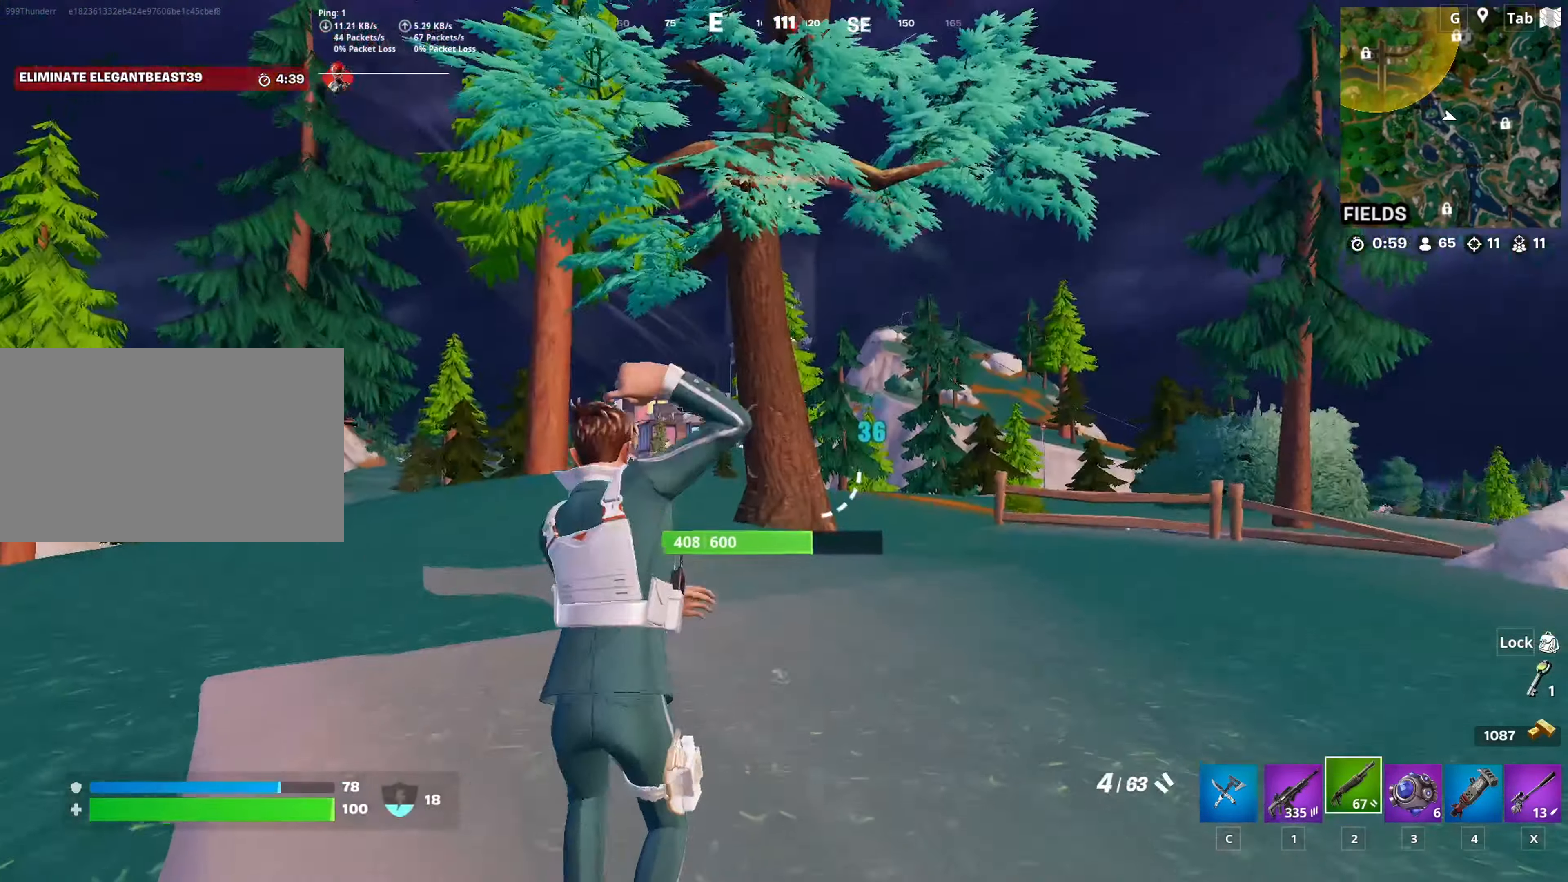
{"keys": ["w"], "mouse": ["right"], "mouse_move": "right", "events": [[17, "space", "up"], [67, "2", "up"], [151, "a", "down"], [251, "mouse_right", "down"], [484, "a", "up"]]}
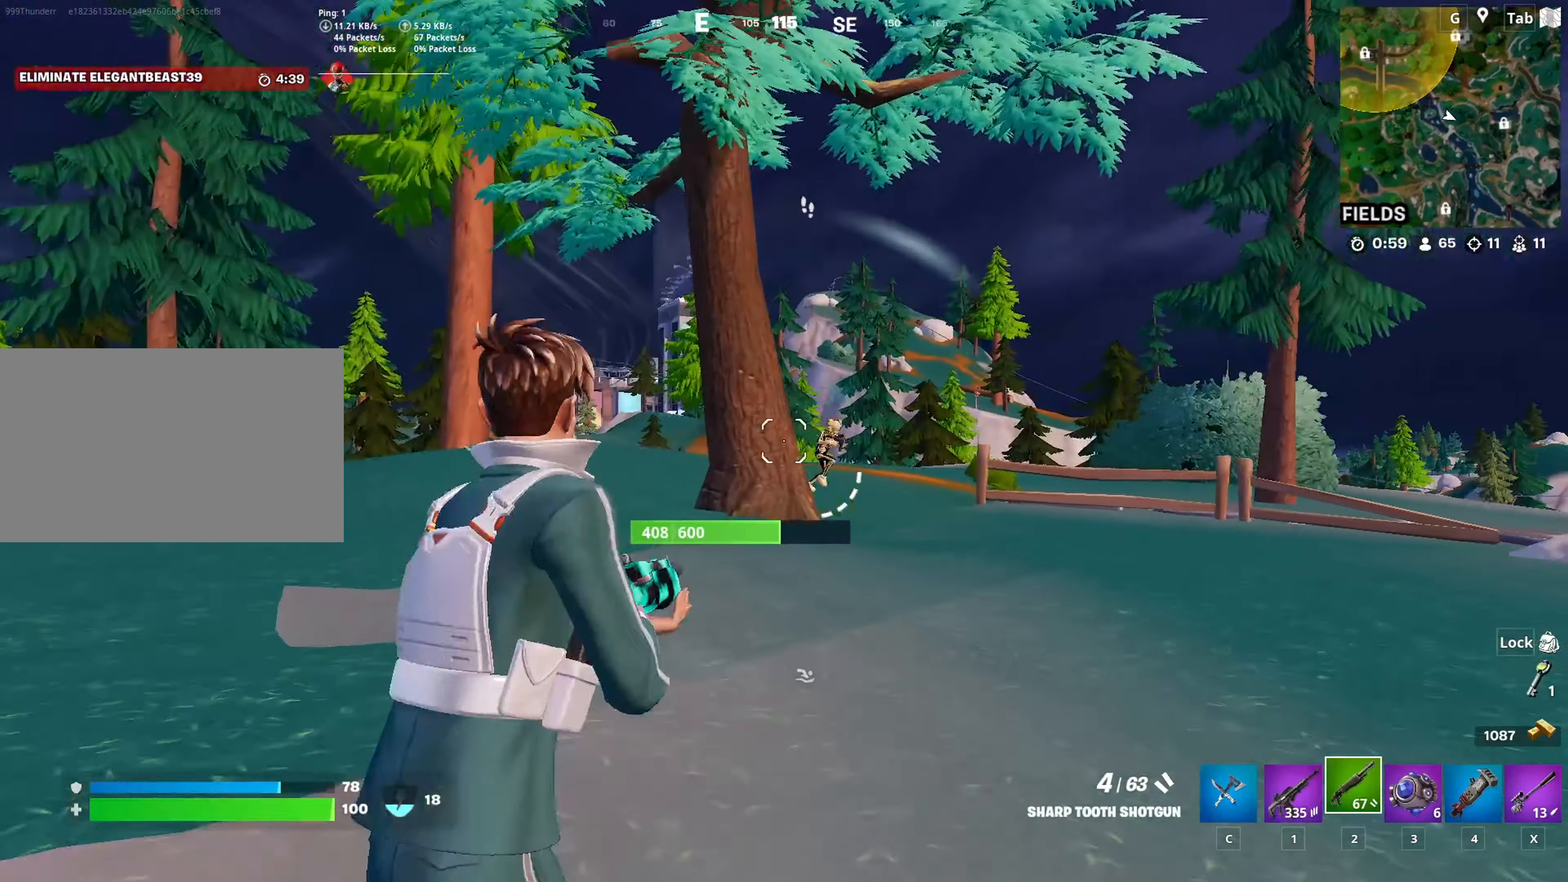
{"keys": ["1", "d", "w"], "mouse": [], "mouse_move": "down-left", "events": [[83, "d", "down"], [317, "mouse_left", "down"], [417, "1", "down"], [450, "mouse_left", "up"], [450, "mouse_right", "up"]]}
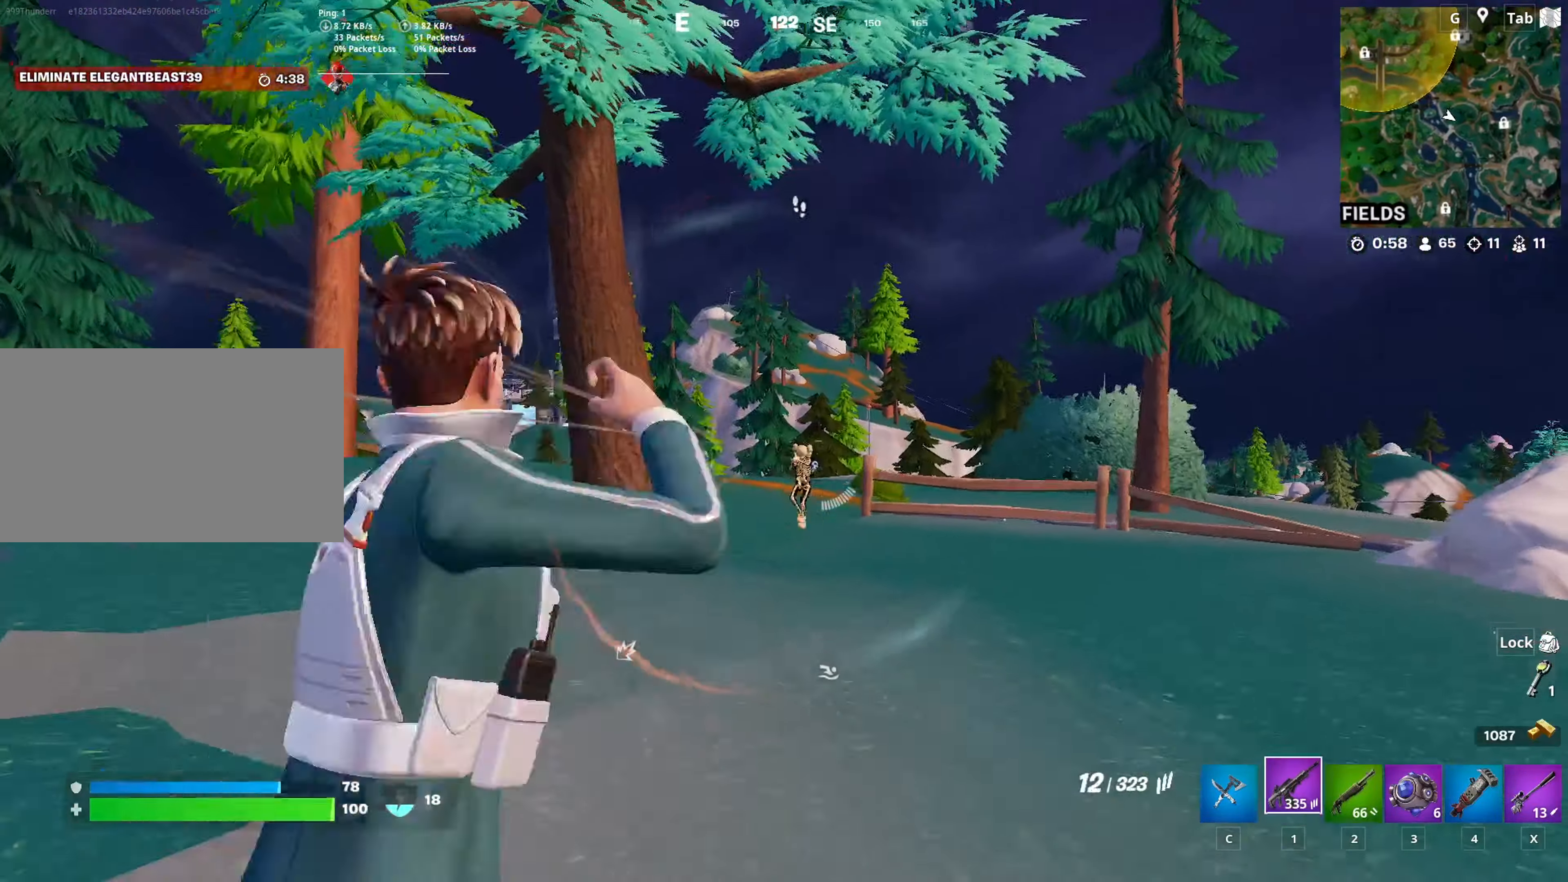
{"keys": ["d"], "mouse": ["left", "right"], "mouse_move": "still", "events": [[51, "1", "up"], [184, "w", "up"], [334, "mouse_right", "down"], [384, "w", "down"], [418, "mouse_left", "down"], [468, "w", "up"]]}
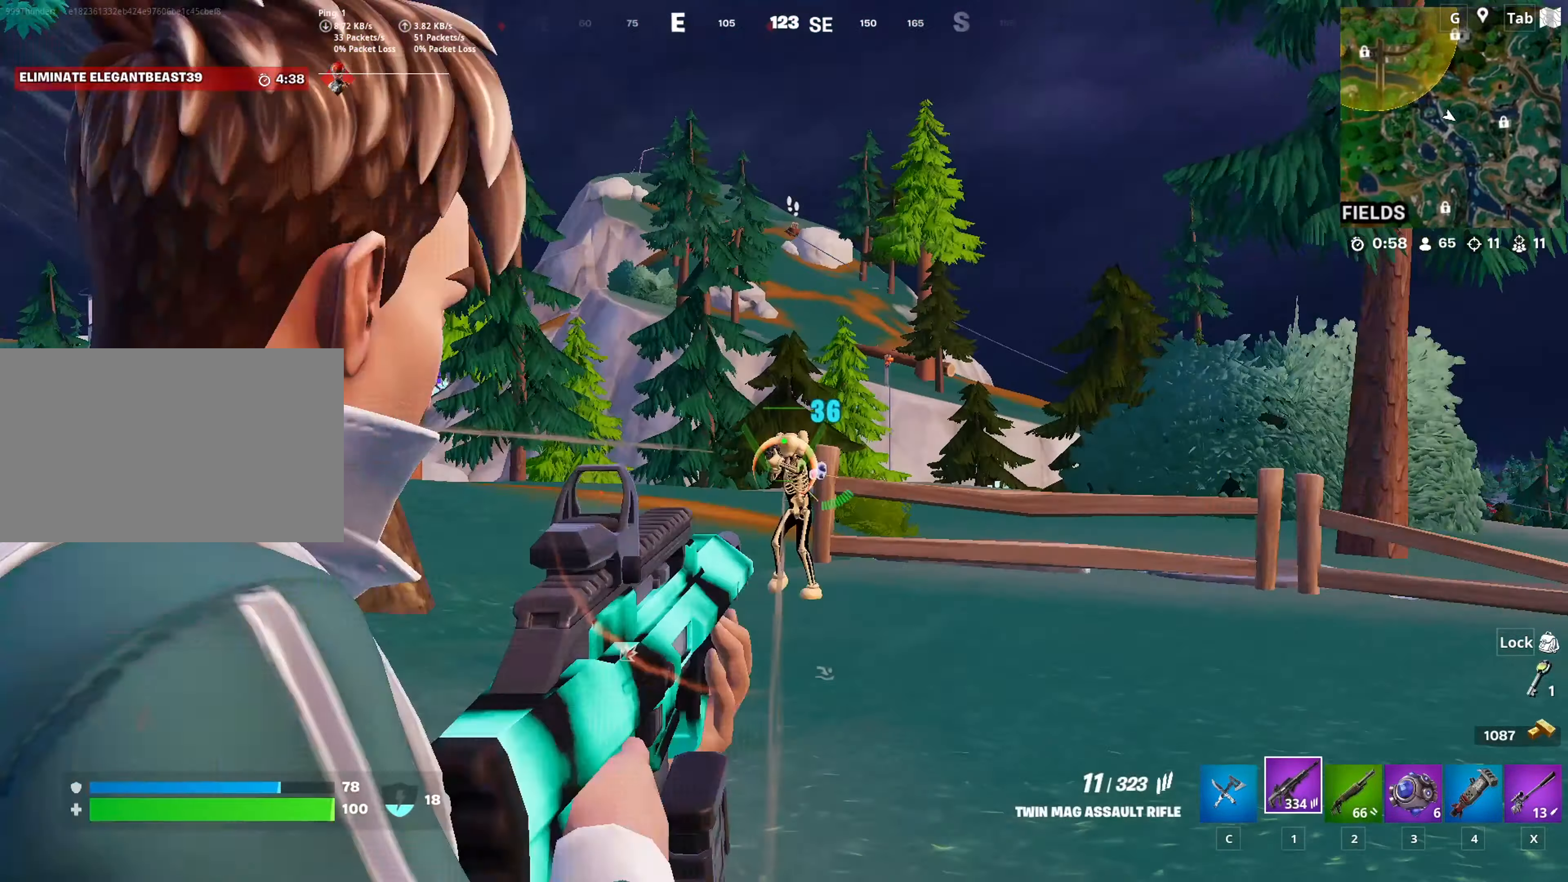
{"keys": ["d", "shift"], "mouse": ["left", "right"], "mouse_move": "down", "events": [[17, "shift", "down"], [200, "shift", "up"], [250, "space", "down"], [434, "space", "up"], [484, "shift", "down"]]}
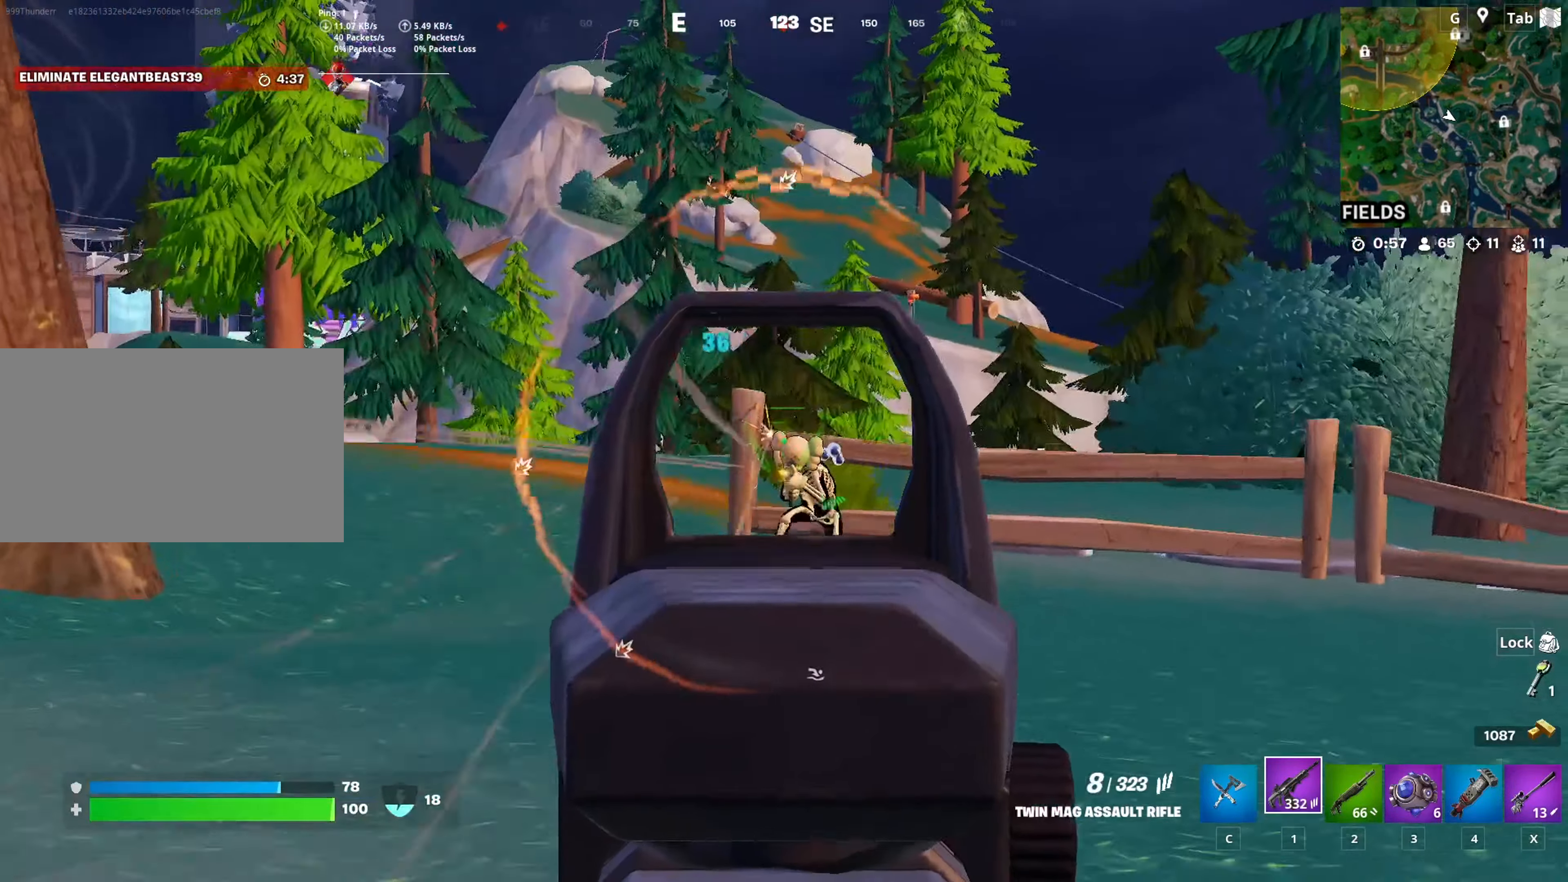
{"keys": ["d"], "mouse": ["left", "right"], "mouse_move": "down-left", "events": [[167, "shift", "up"]]}
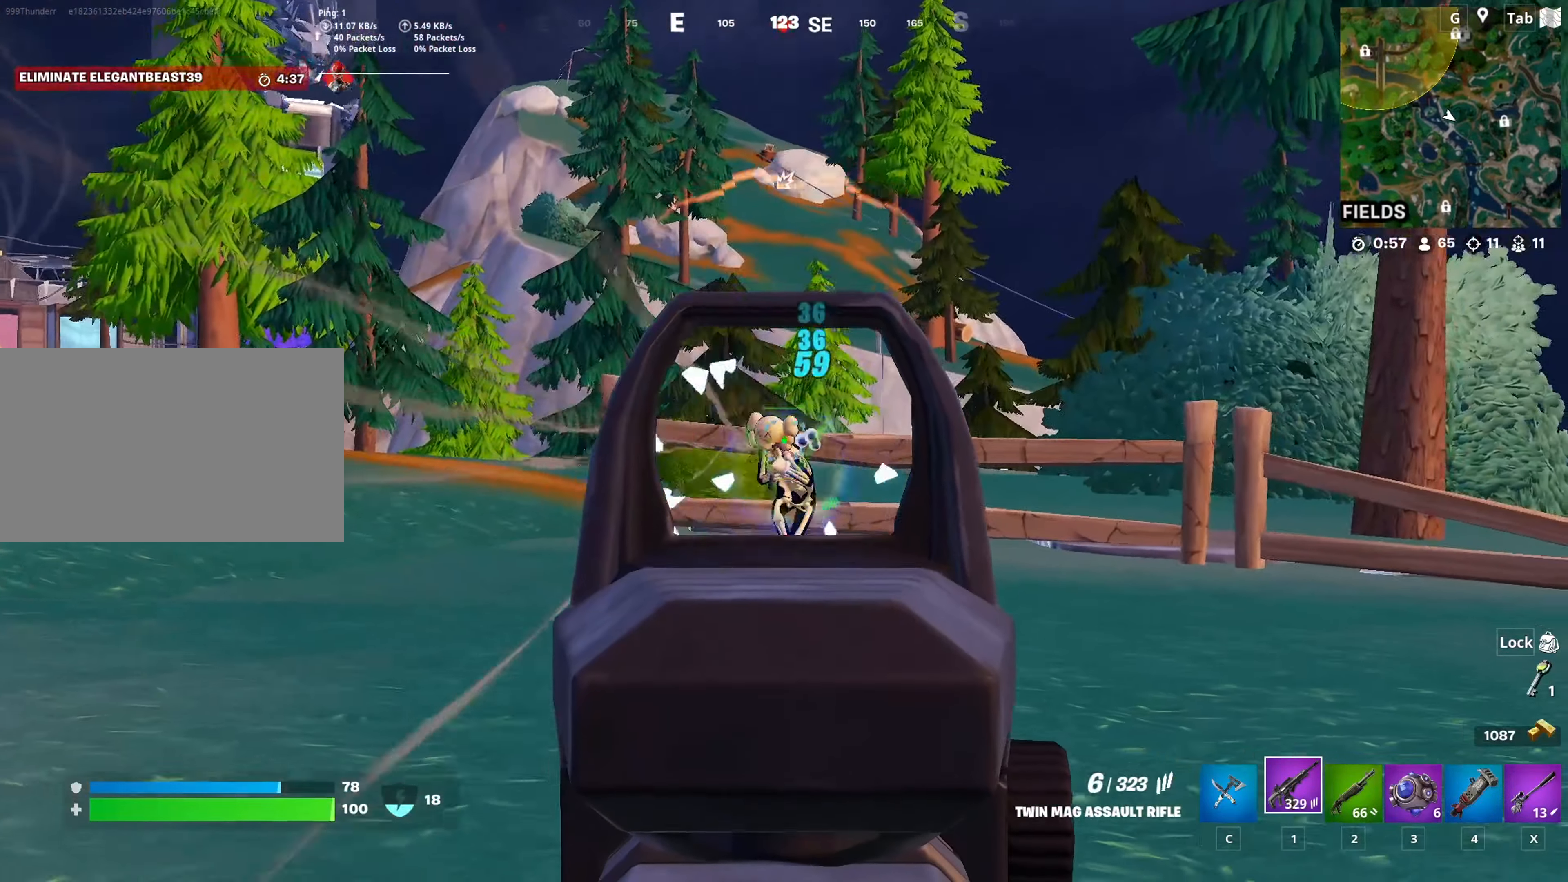
{"keys": ["d", "space", "w"], "mouse": [], "mouse_move": "left", "events": [[150, "w", "down"], [400, "mouse_left", "up"], [417, "mouse_right", "up"], [417, "space", "down"]]}
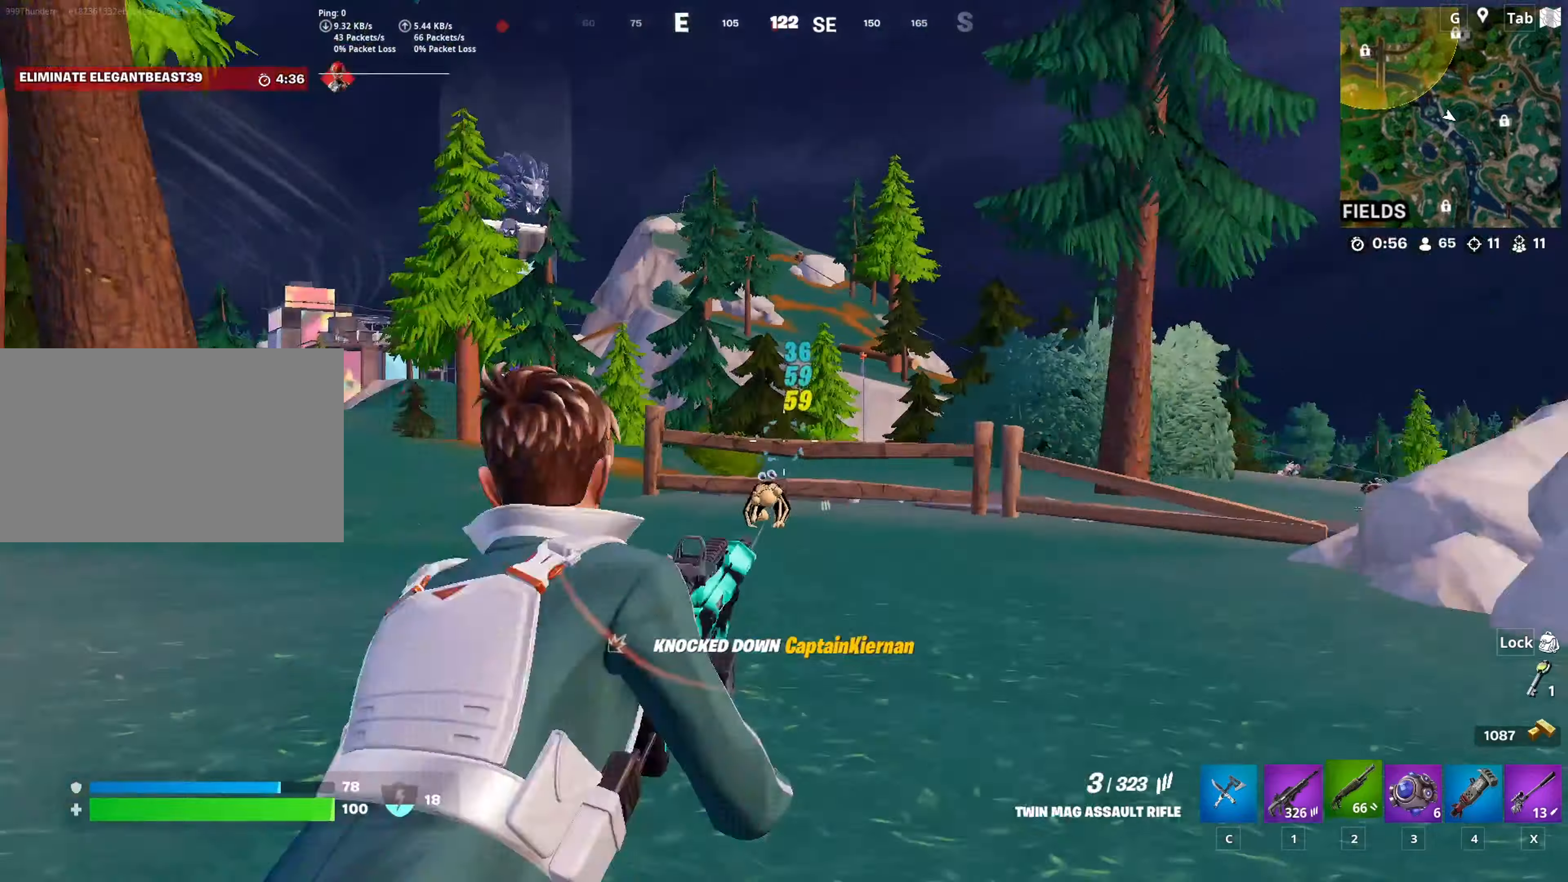
{"keys": ["w"], "mouse": [], "mouse_move": "left", "events": [[17, "2", "down"], [17, "d", "up"], [117, "space", "up"], [167, "2", "up"], [301, "space", "down"], [401, "r", "down"], [434, "space", "up"], [484, "r", "up"]]}
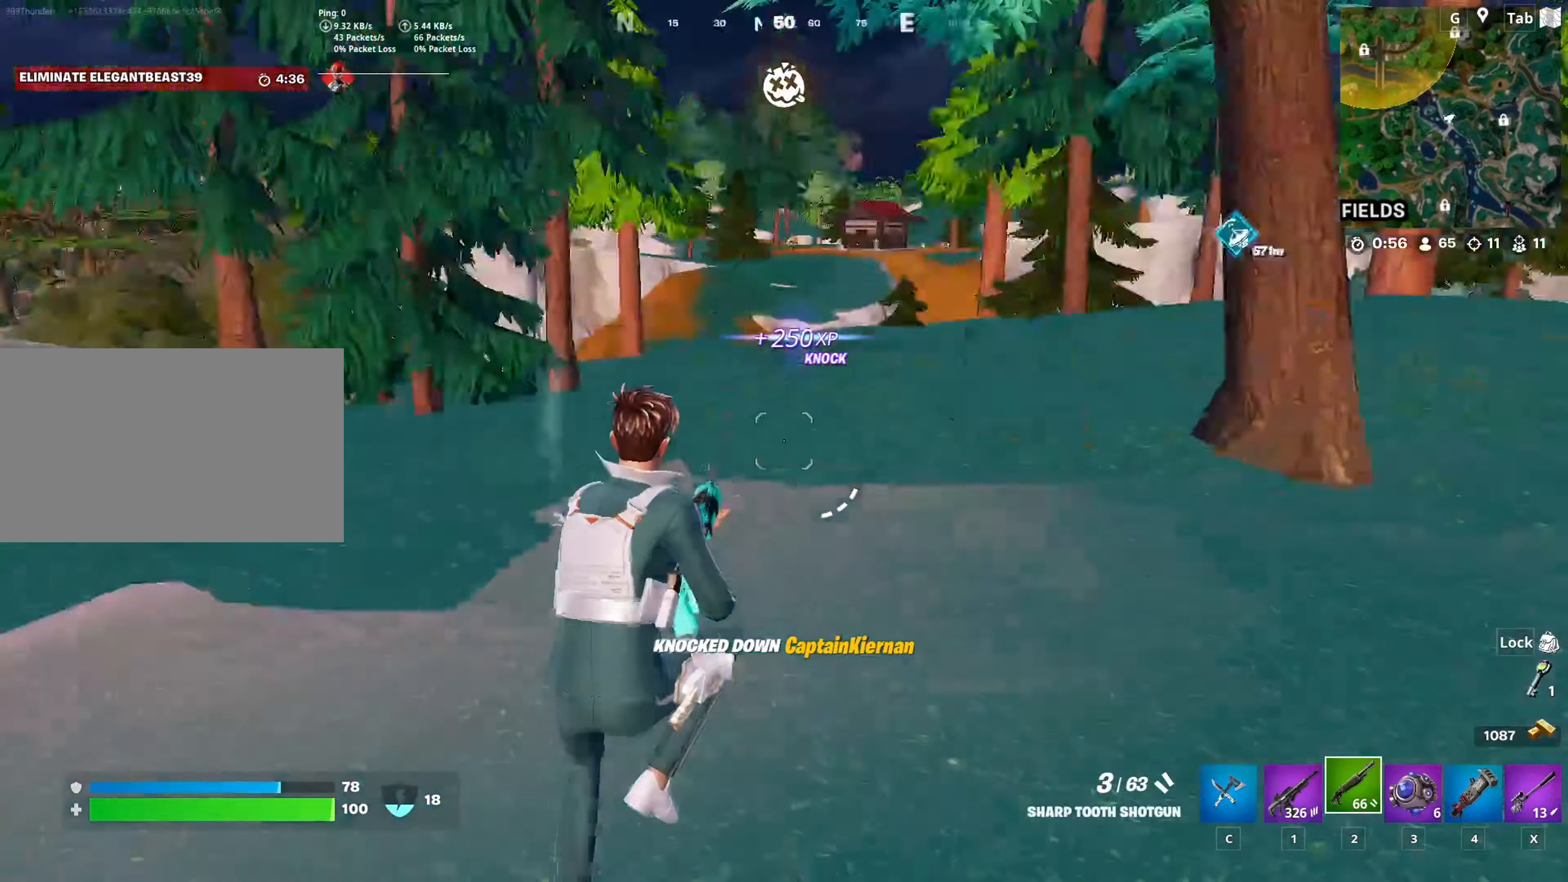
{"keys": ["w"], "mouse": [], "mouse_move": "right", "events": [[83, "r", "down"], [167, "r", "up"], [267, "d", "down"], [500, "d", "up"]]}
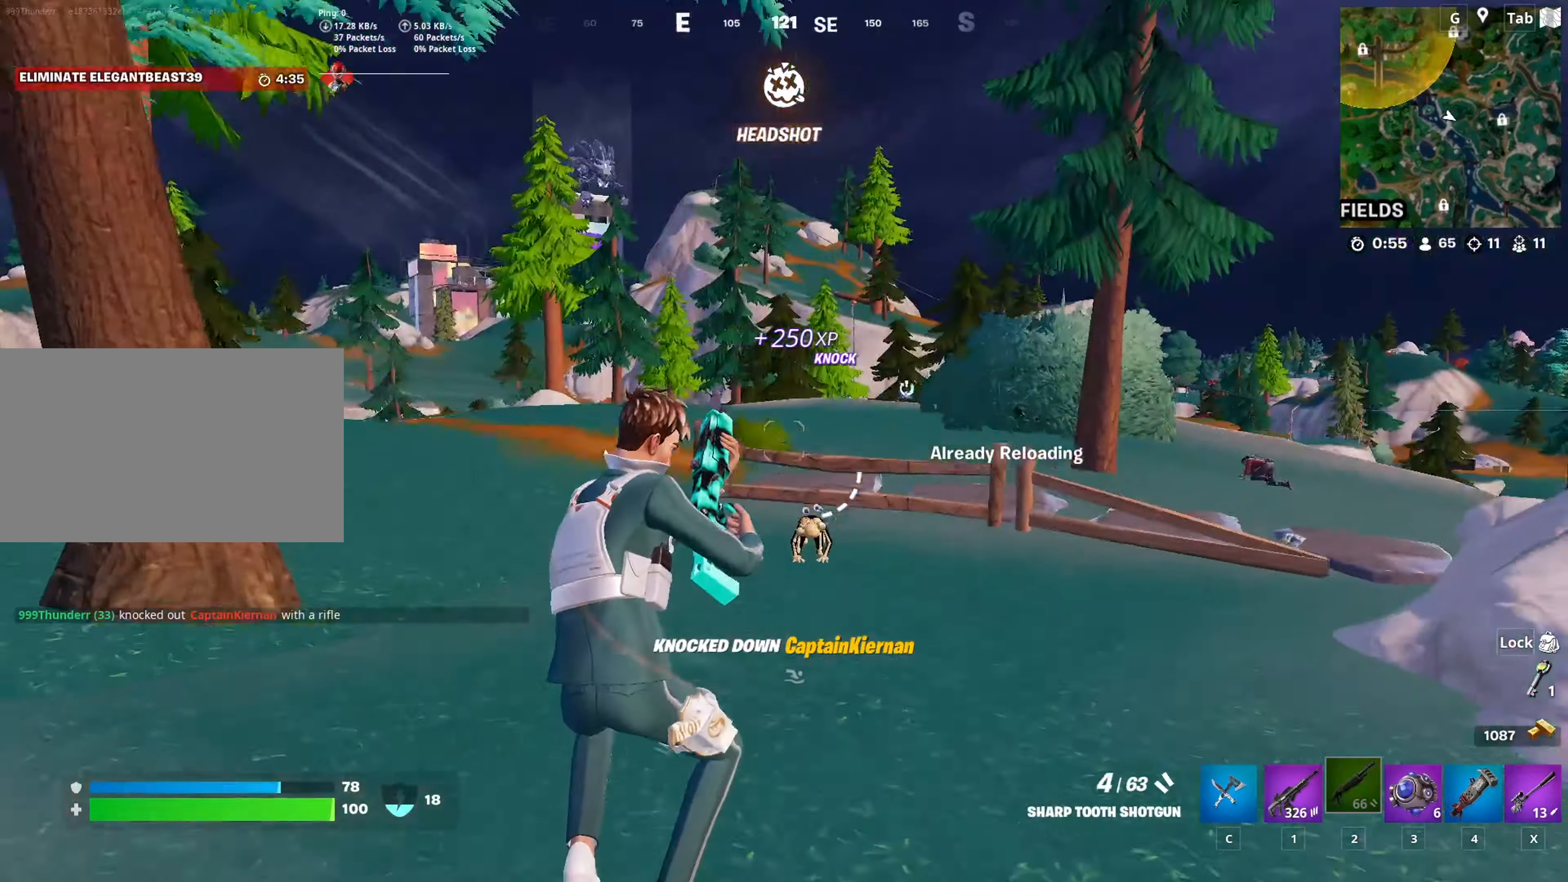
{"keys": ["w"], "mouse": [], "mouse_move": "down", "events": []}
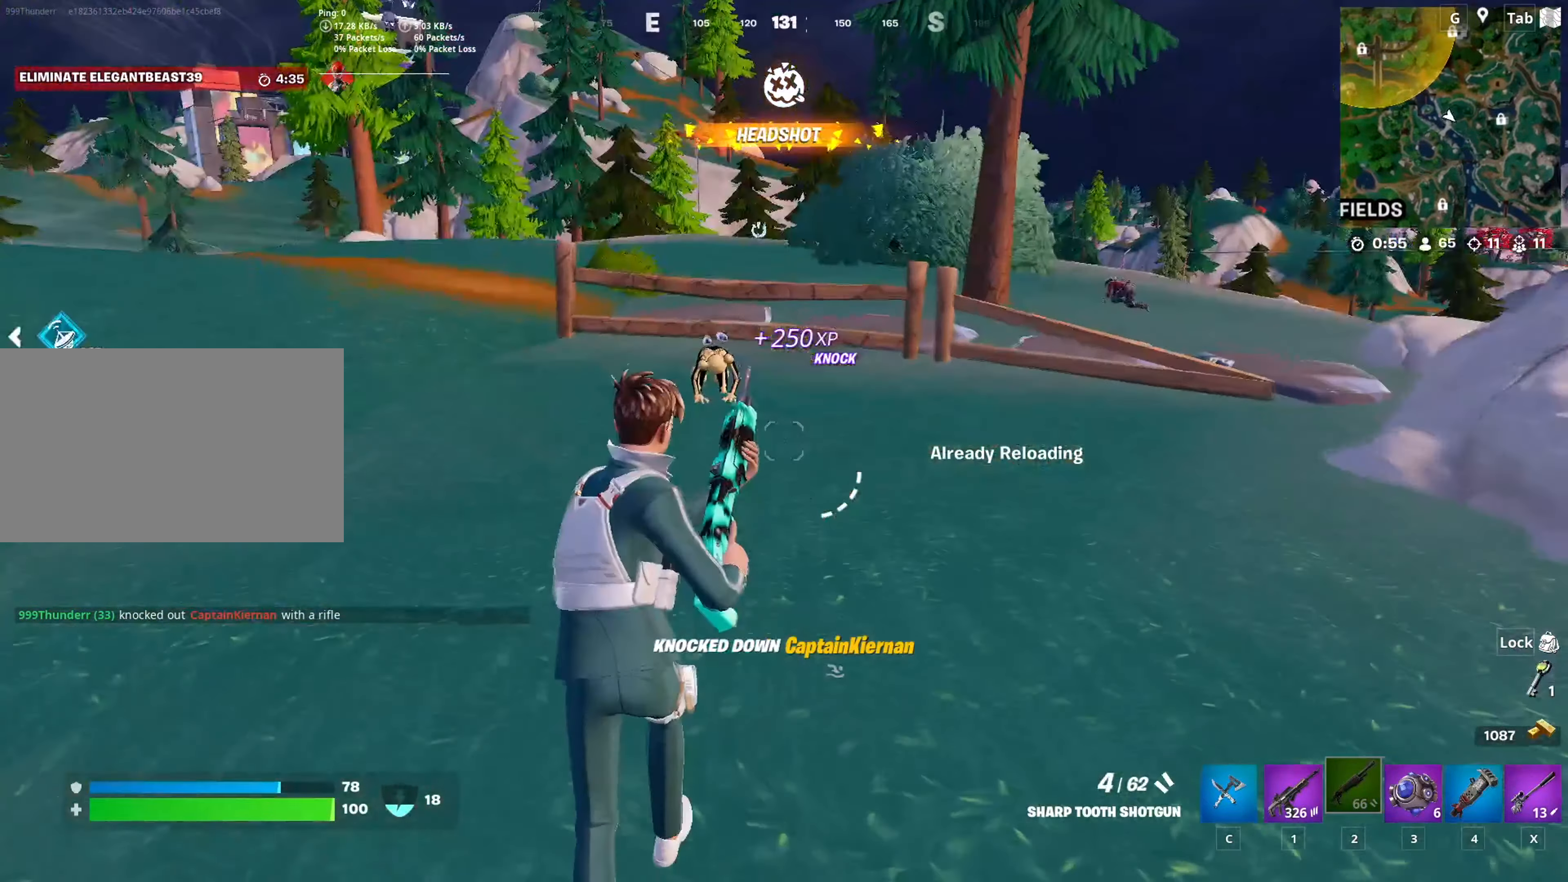
{"keys": ["w"], "mouse": [], "mouse_move": "still", "events": []}
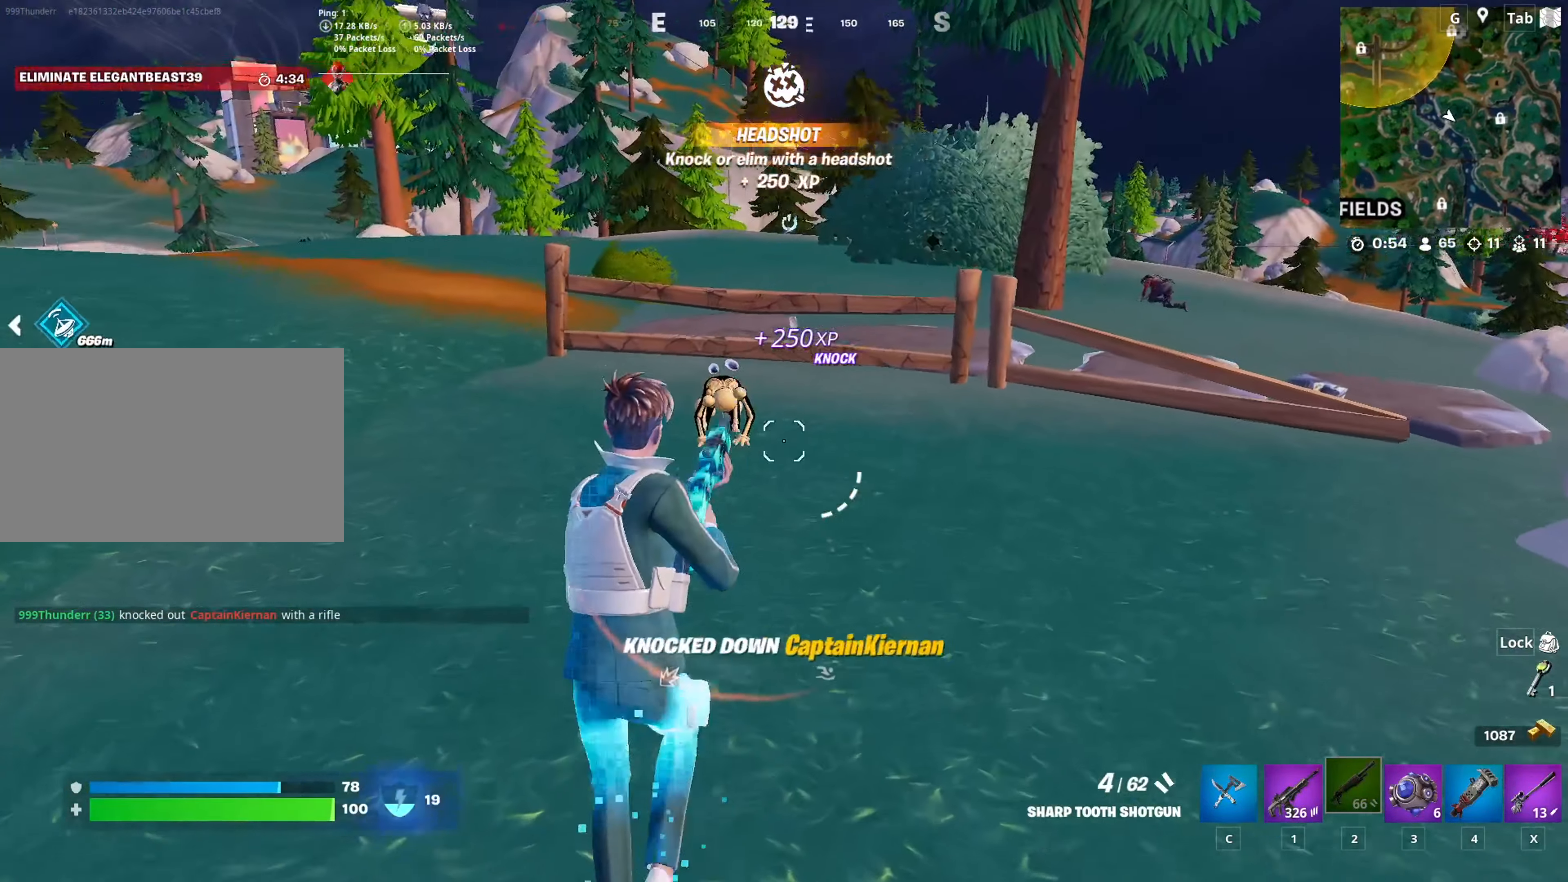
{"keys": ["w"], "mouse": [], "mouse_move": "still", "events": [[167, "mouse_left", "down"], [267, "c", "down"], [317, "mouse_left", "up"], [418, "c", "up"]]}
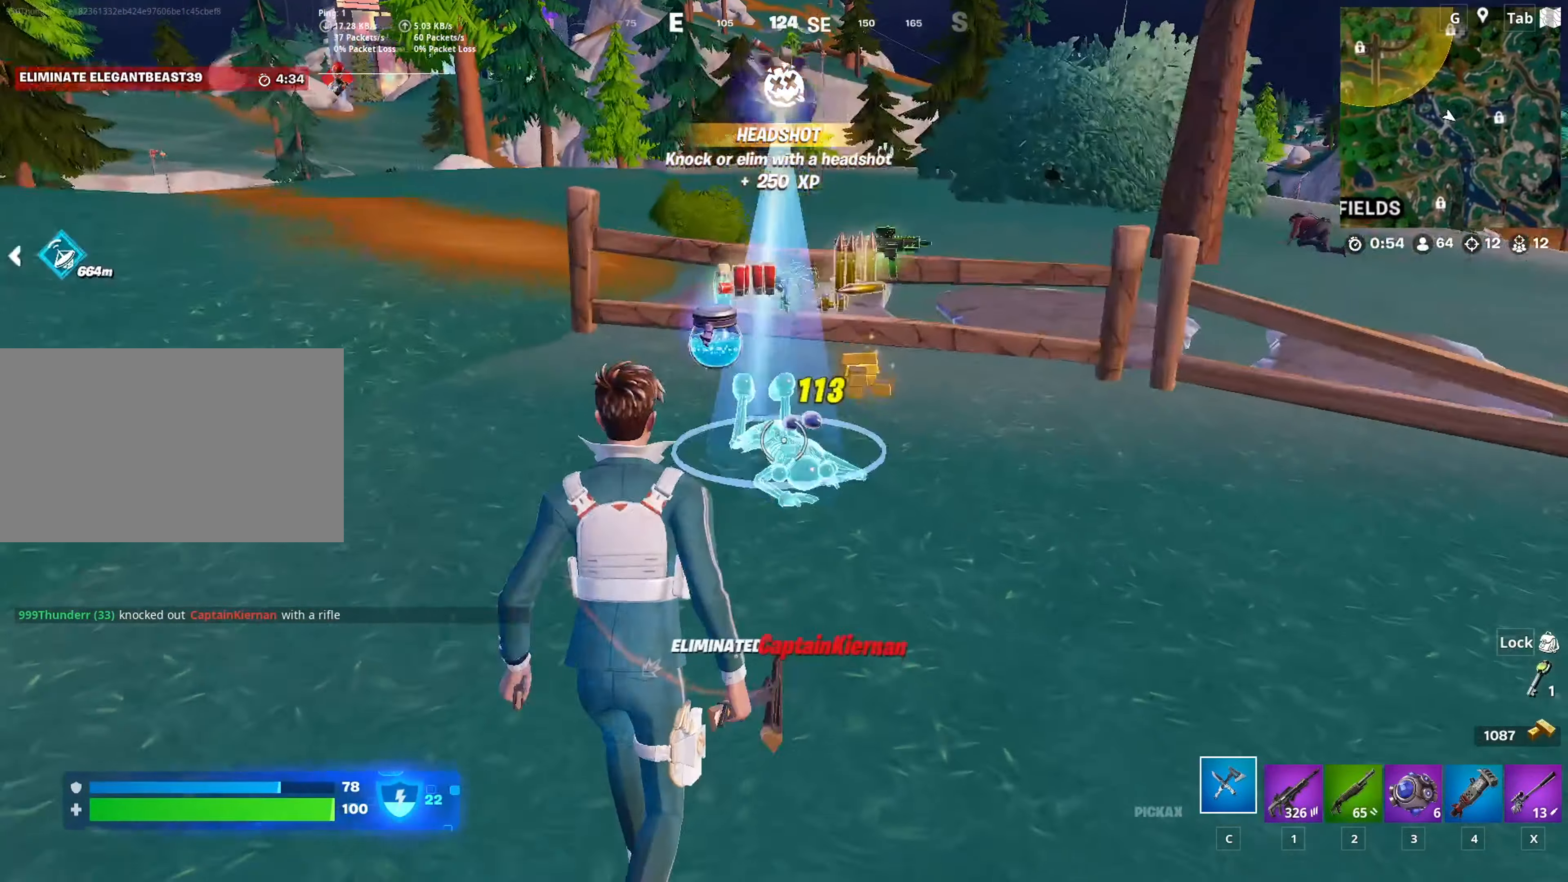
{"keys": ["a", "w"], "mouse": ["wheel"], "mouse_move": "right", "events": [[284, "mouse_wheel", "down"], [334, "a", "down"]]}
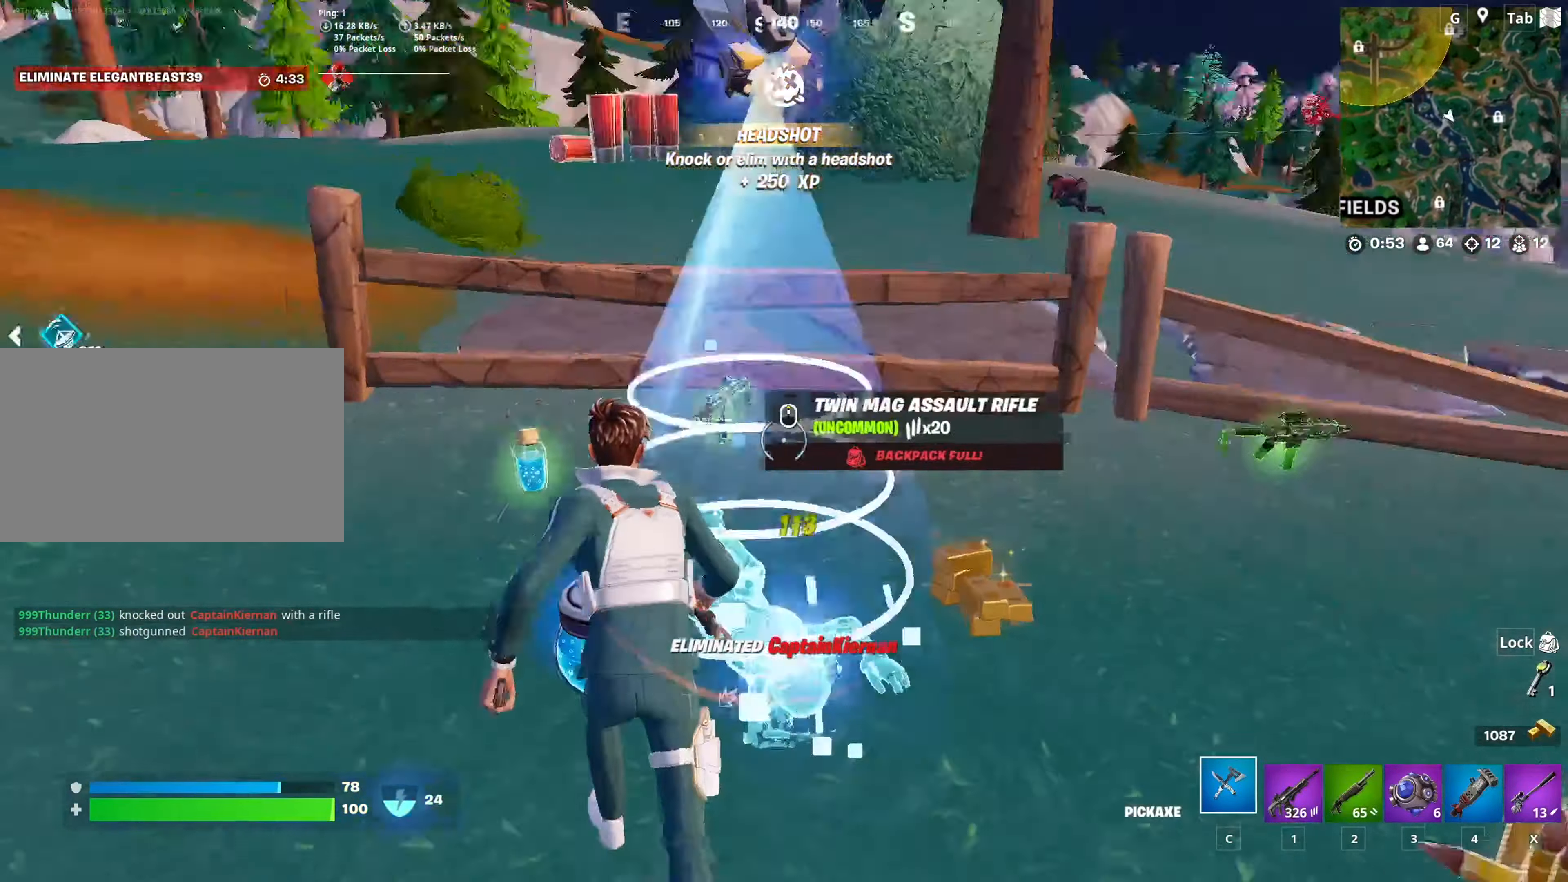
{"keys": ["w"], "mouse": [], "mouse_move": "up-left", "events": [[33, "mouse_wheel", "up"], [167, "mouse_wheel", "down"], [367, "mouse_wheel", "up"], [417, "a", "up"]]}
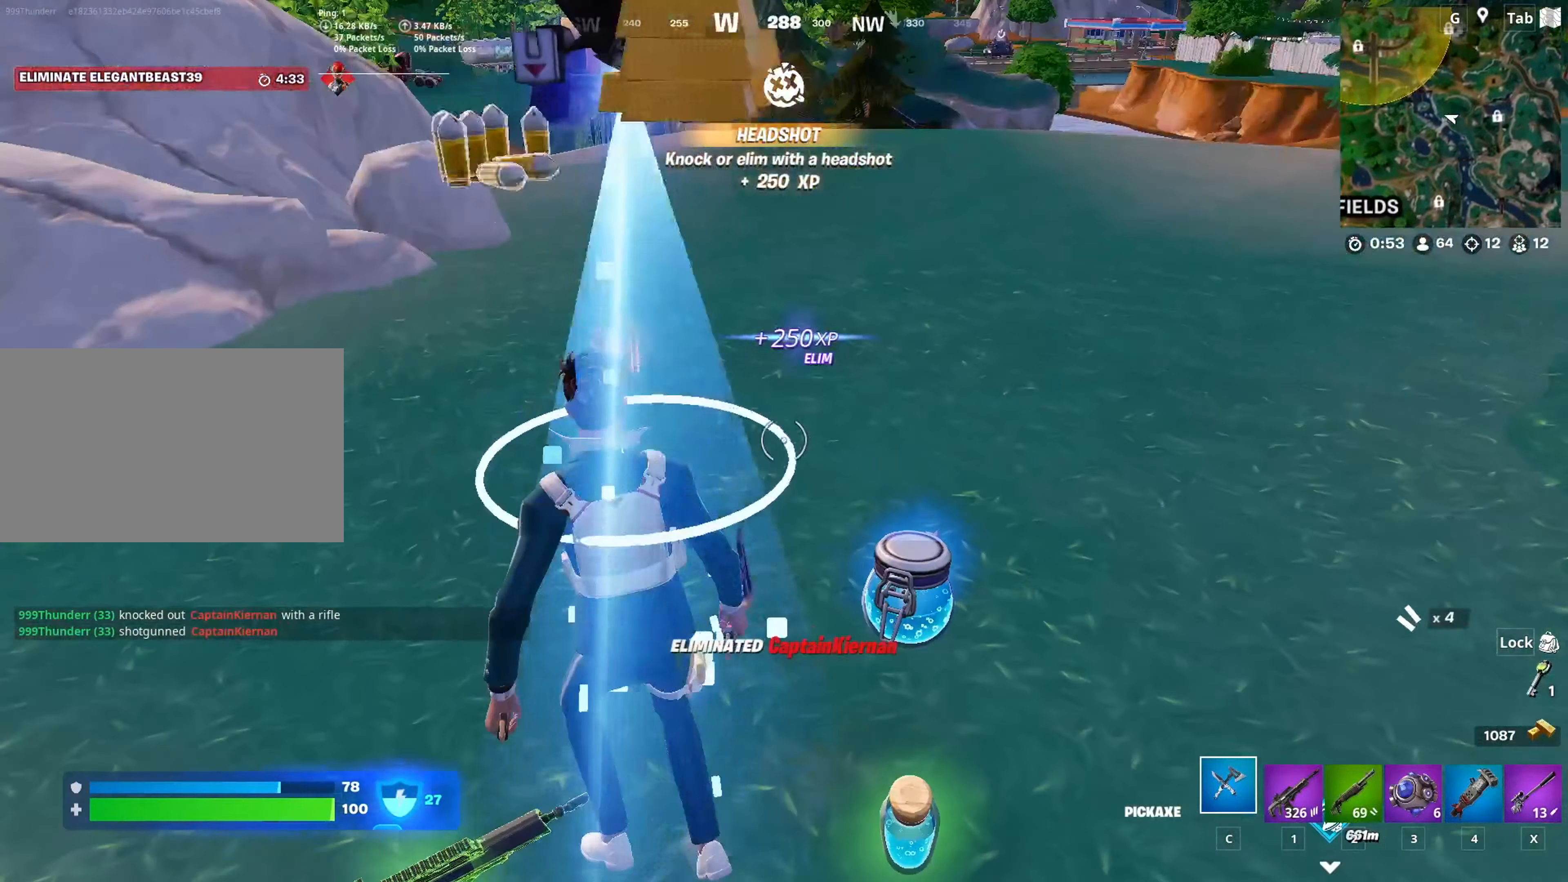
{"keys": ["a", "r", "w"], "mouse": [], "mouse_move": "up", "events": [[50, "1", "down"], [184, "1", "up"], [267, "r", "down"], [267, "space", "down"], [367, "a", "down"], [417, "r", "up"], [417, "space", "up"], [451, "r", "down"]]}
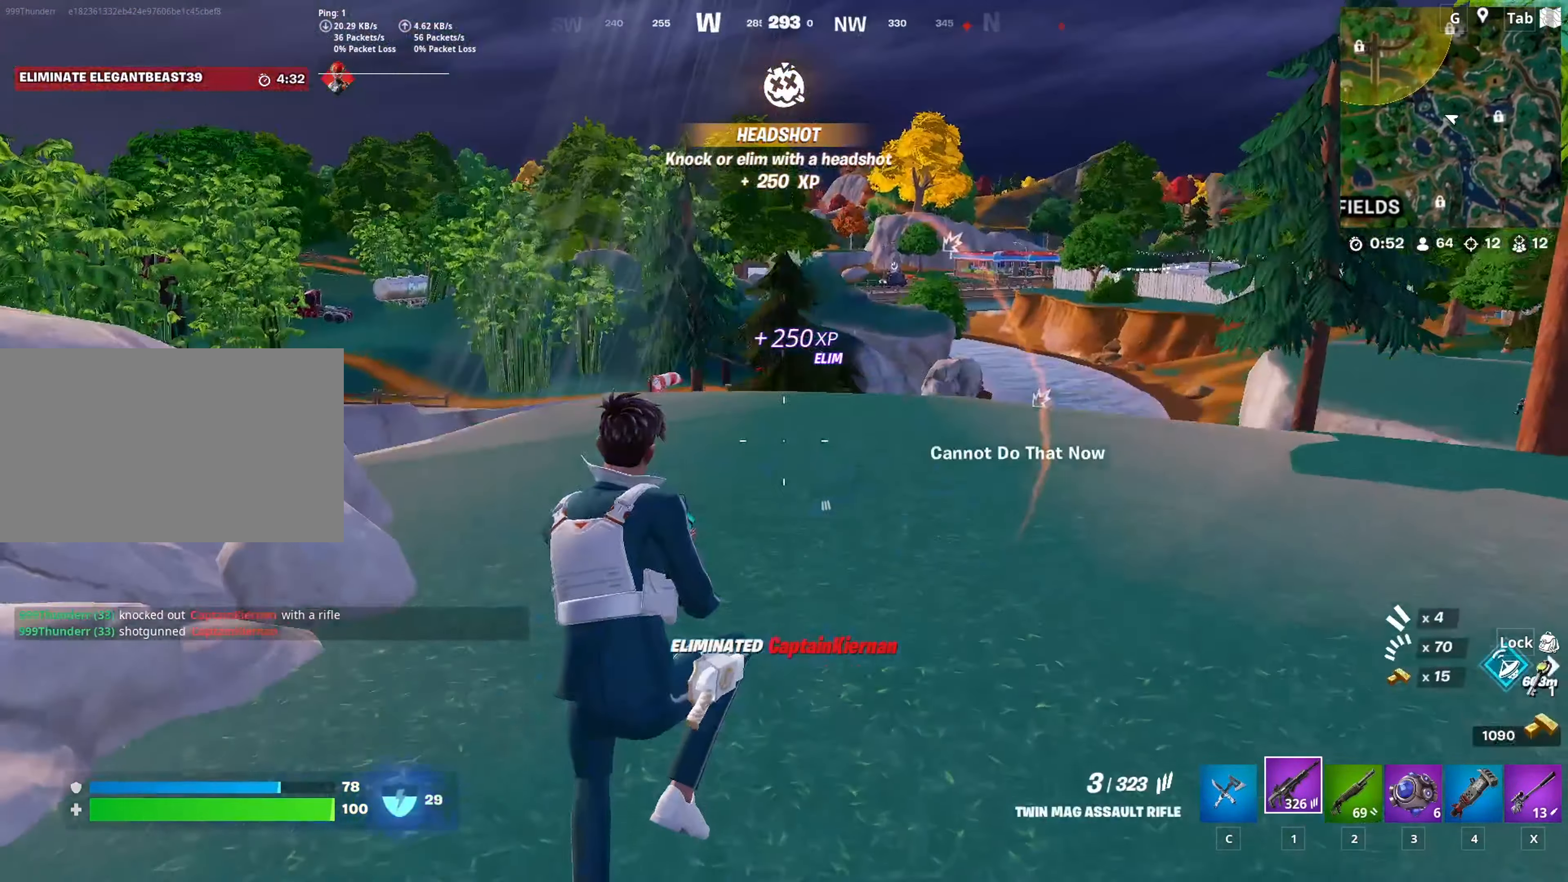
{"keys": ["shift", "w"], "mouse": [], "mouse_move": "left", "events": [[50, "r", "up"], [133, "r", "down"], [183, "a", "up"], [283, "r", "up"], [384, "shift", "down"]]}
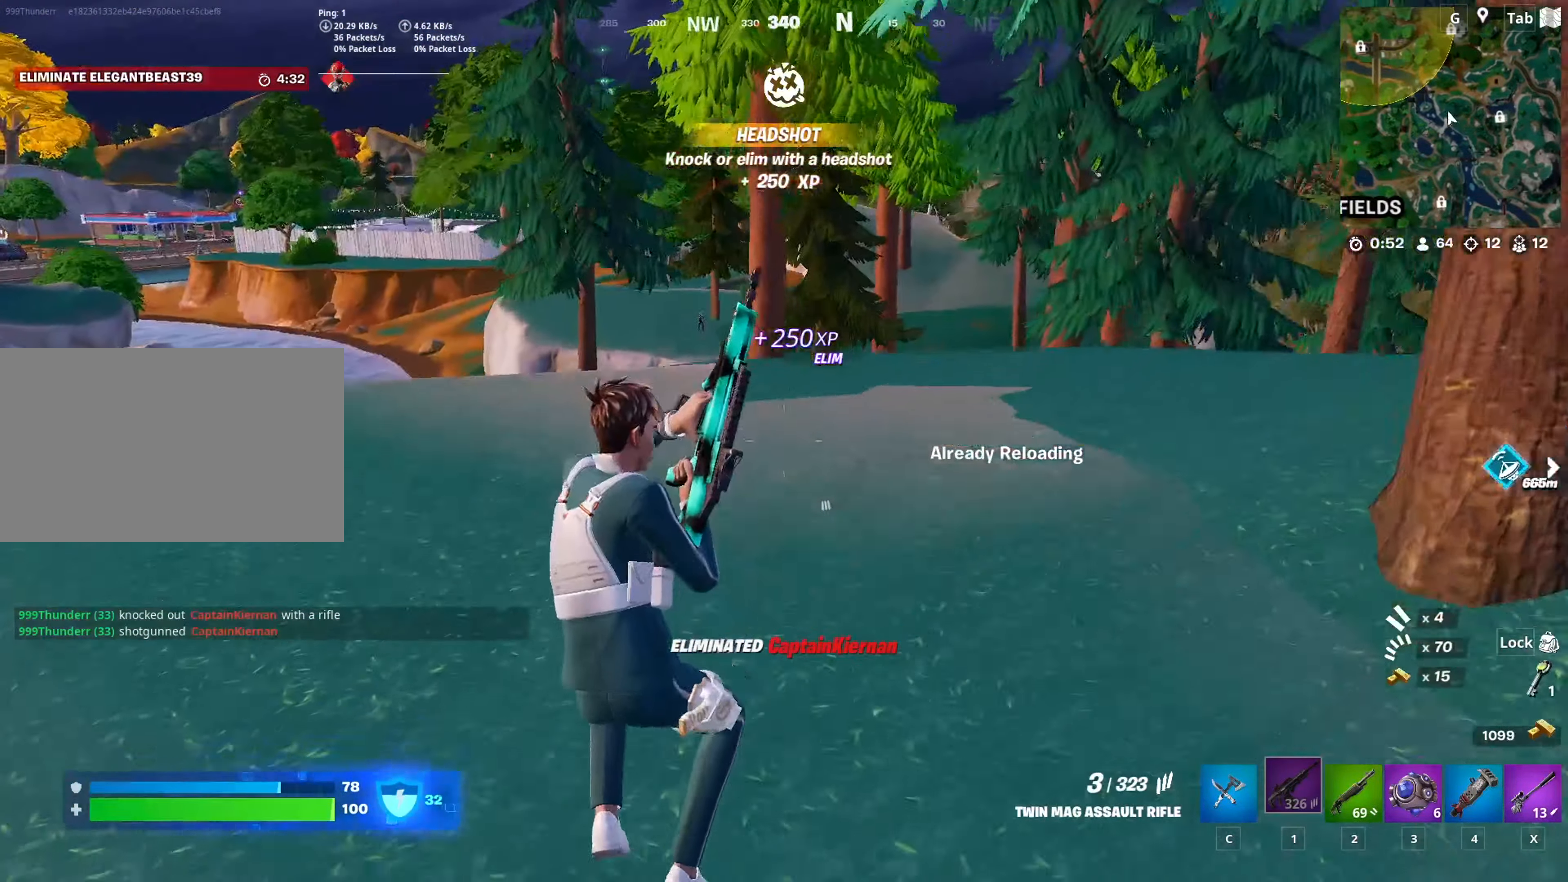
{"keys": ["w"], "mouse": [], "mouse_move": "left", "events": [[484, "shift", "up"]]}